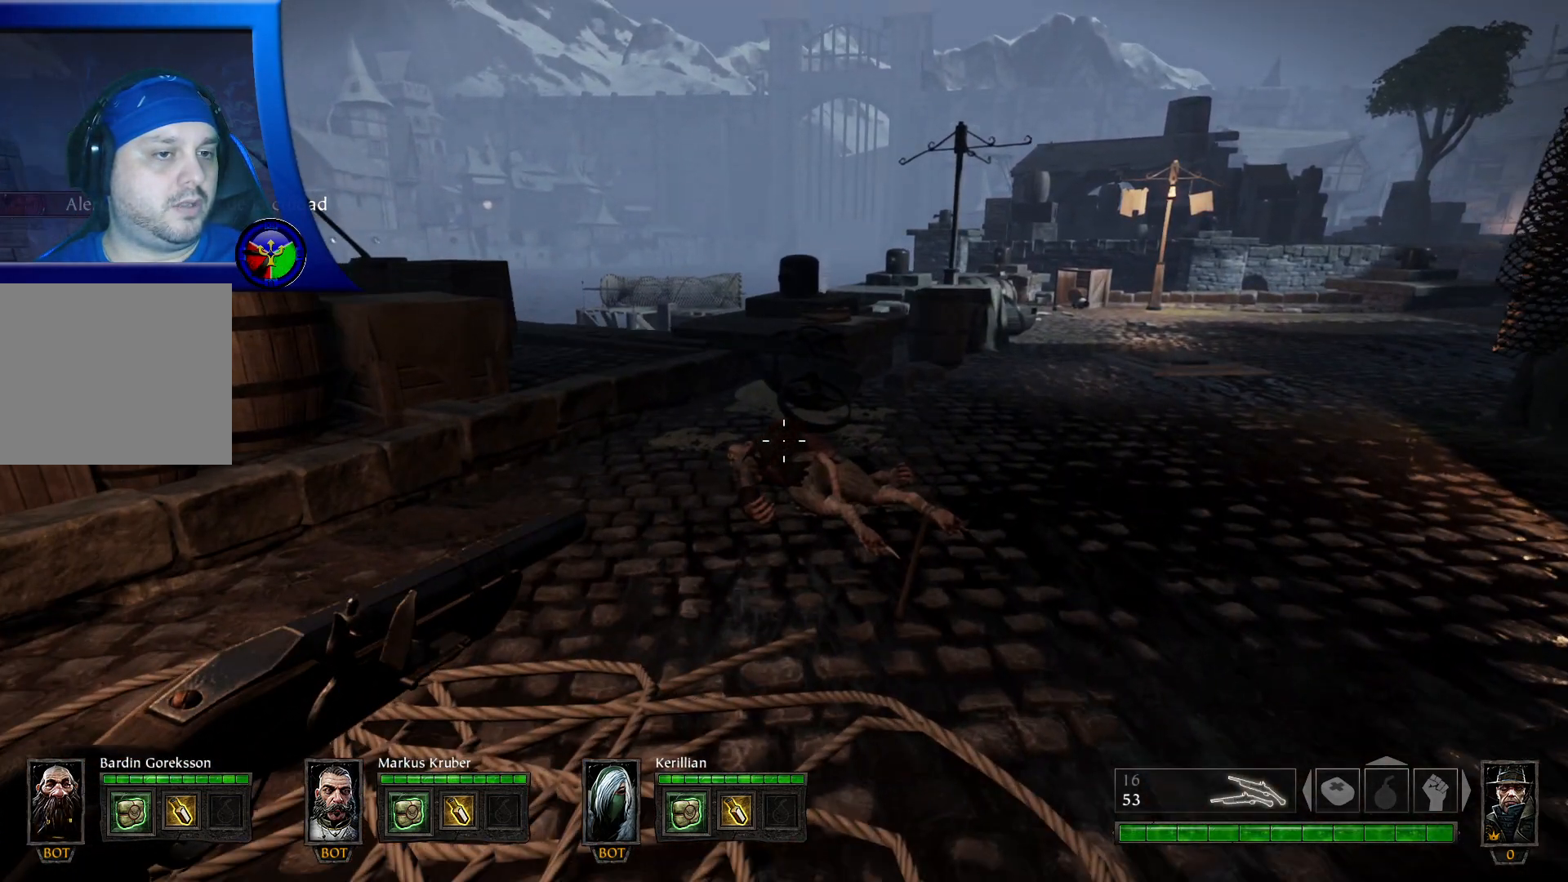
Gameplay with a controller (Xbox layout); each line is a JSON object with the inputs held at the frame after it. "events" lists button and stick changes between this image and that frame as [ms after this image, input, new state], when the widget could be followed in between.
{"buttons": [], "left_stick": "center", "right_stick": "center", "events": [[217, "left_stick", "center"]]}
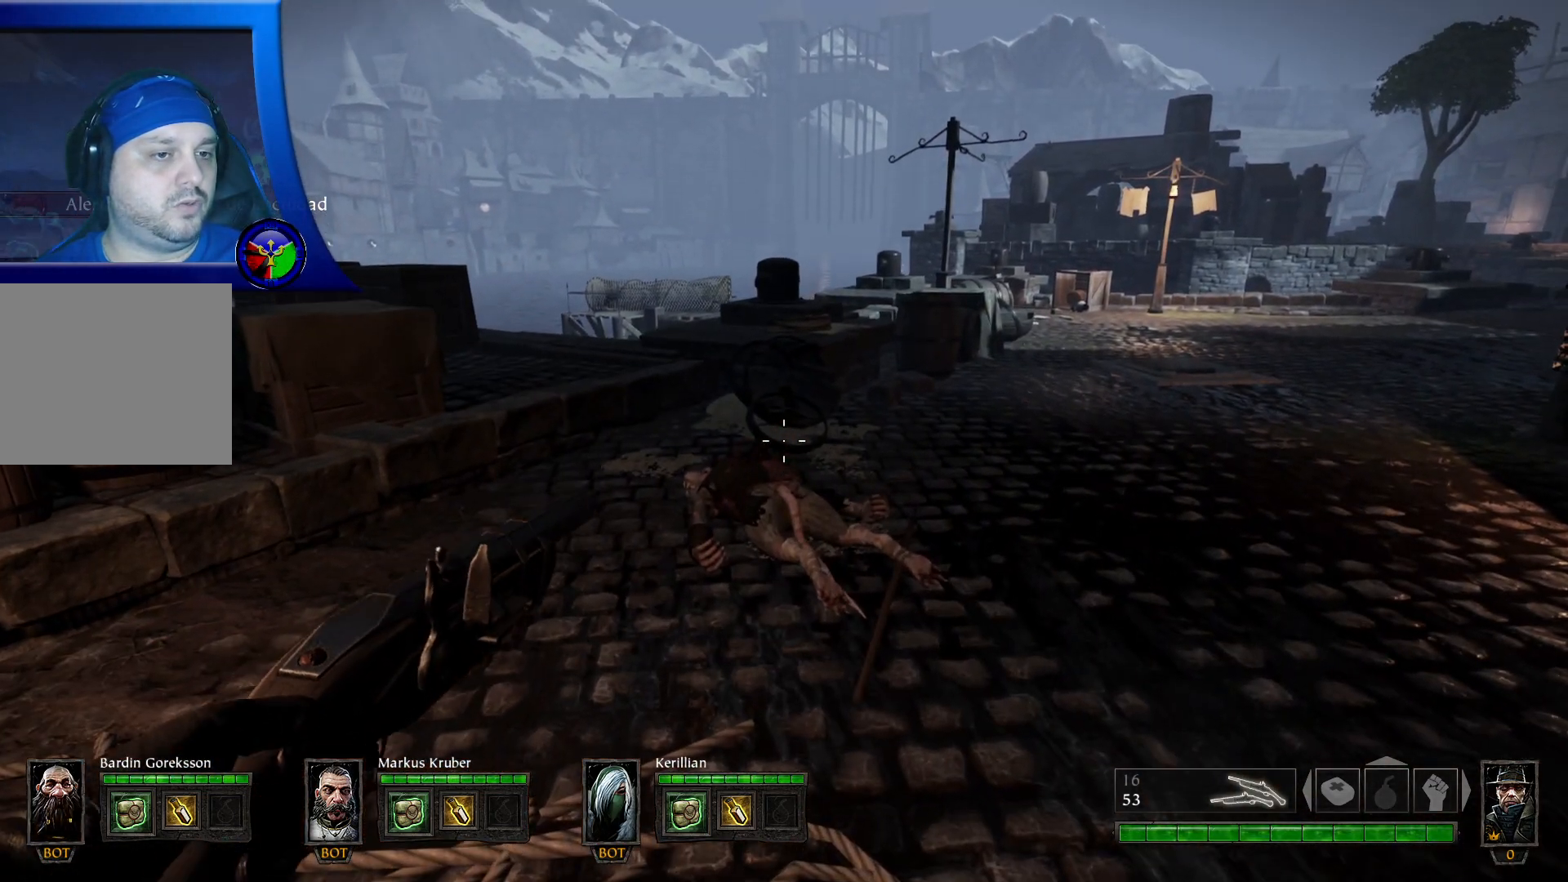
{"buttons": [], "left_stick": "center", "right_stick": "center", "events": [[17, "DPAD_RIGHT", "down"], [250, "DPAD_RIGHT", "up"]]}
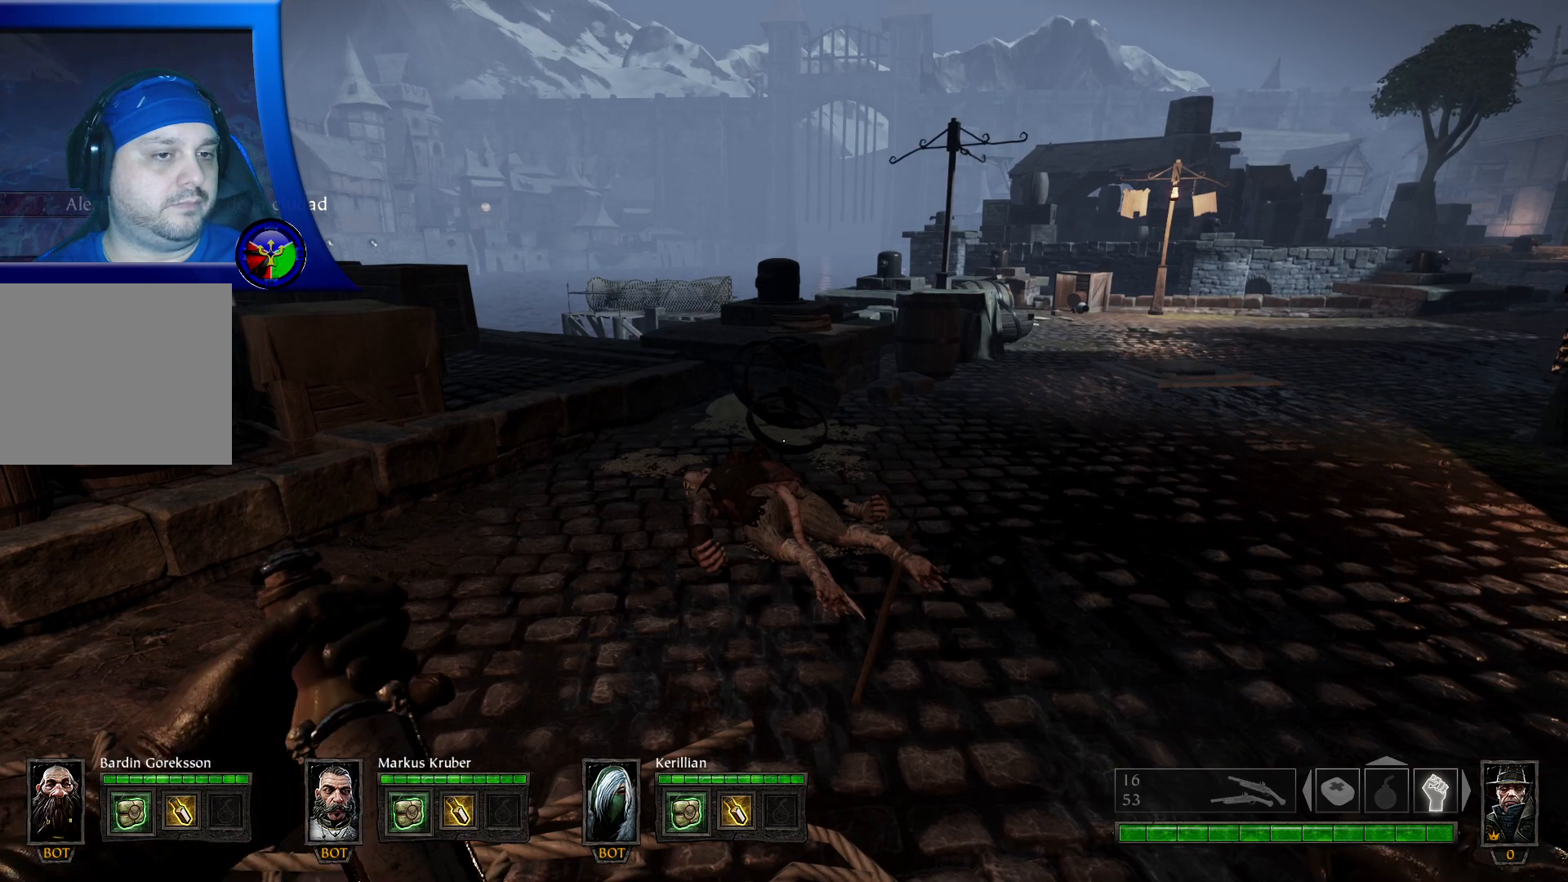
{"buttons": [], "left_stick": "center", "right_stick": "center", "events": [[133, "DPAD_LEFT", "down"], [300, "DPAD_LEFT", "up"]]}
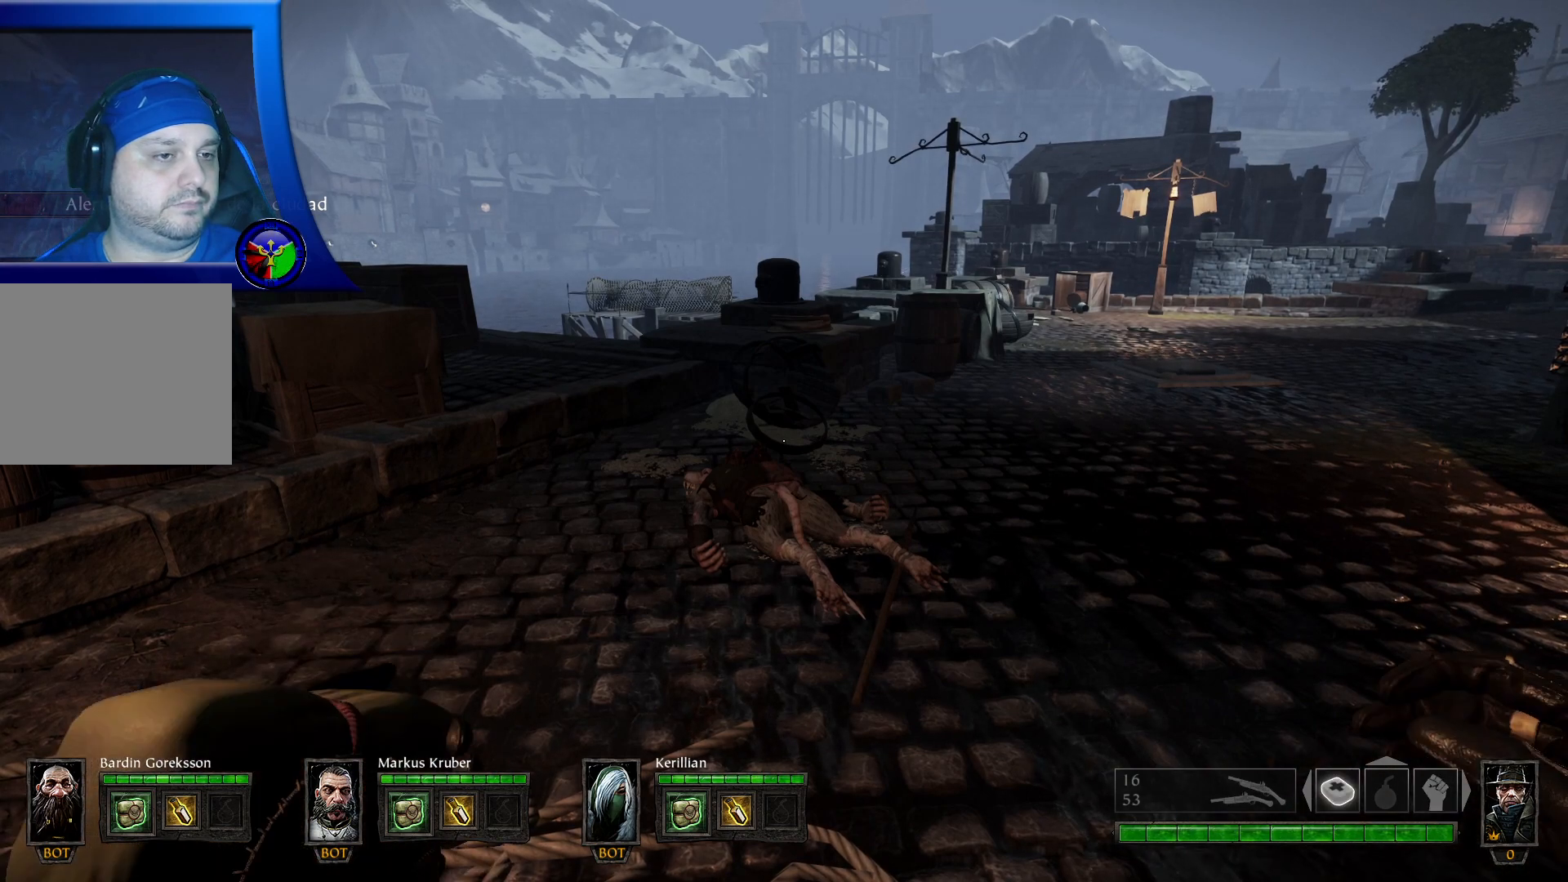
{"buttons": [], "left_stick": "center", "right_stick": "center", "events": []}
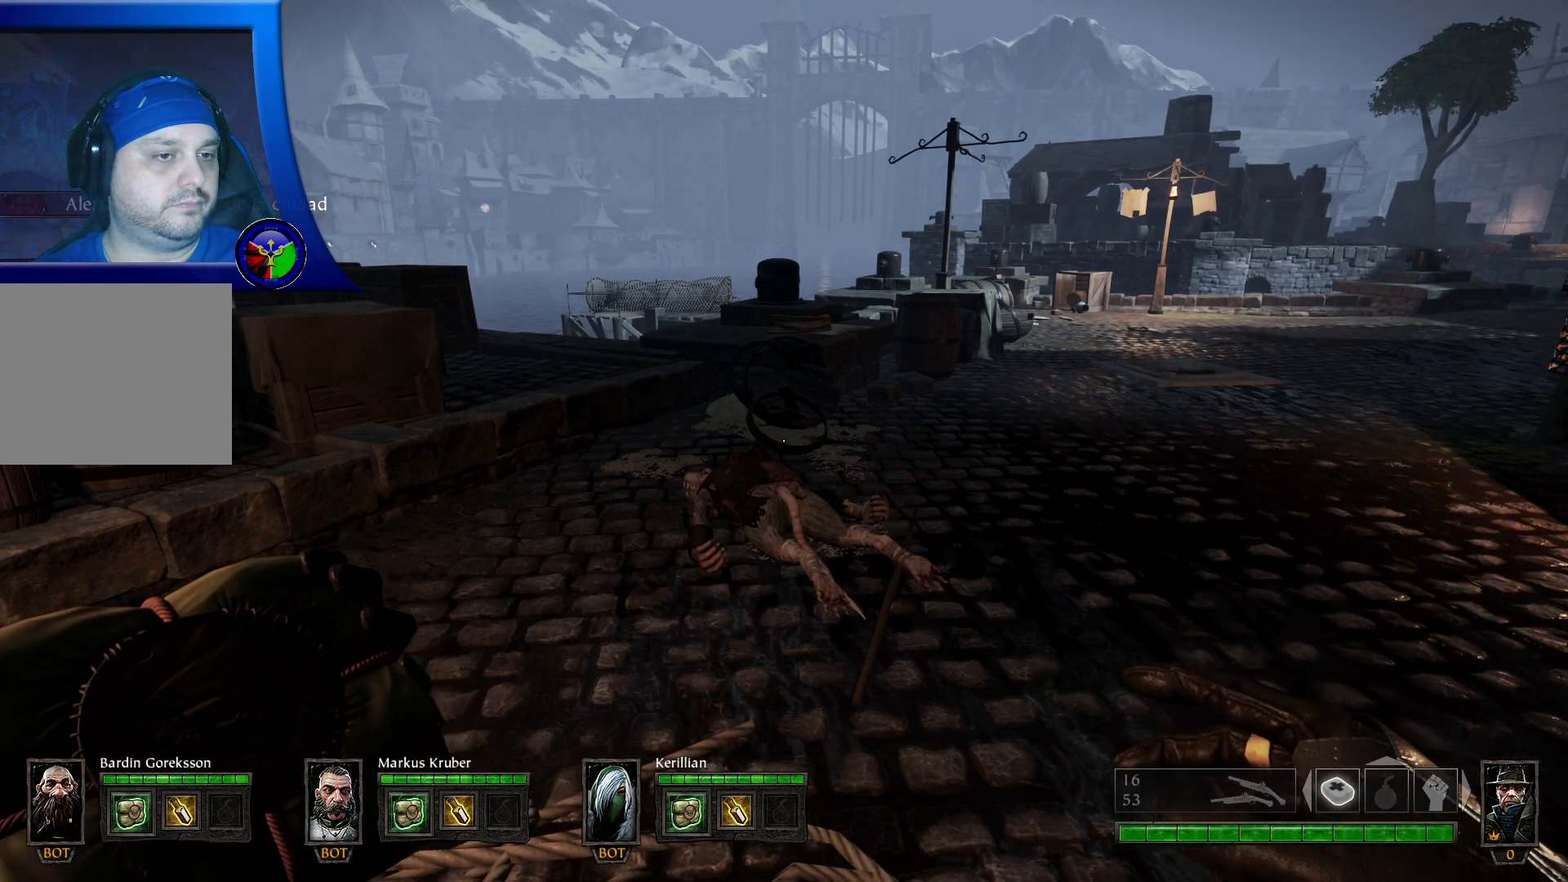
{"buttons": [], "left_stick": "center", "right_stick": "center", "events": []}
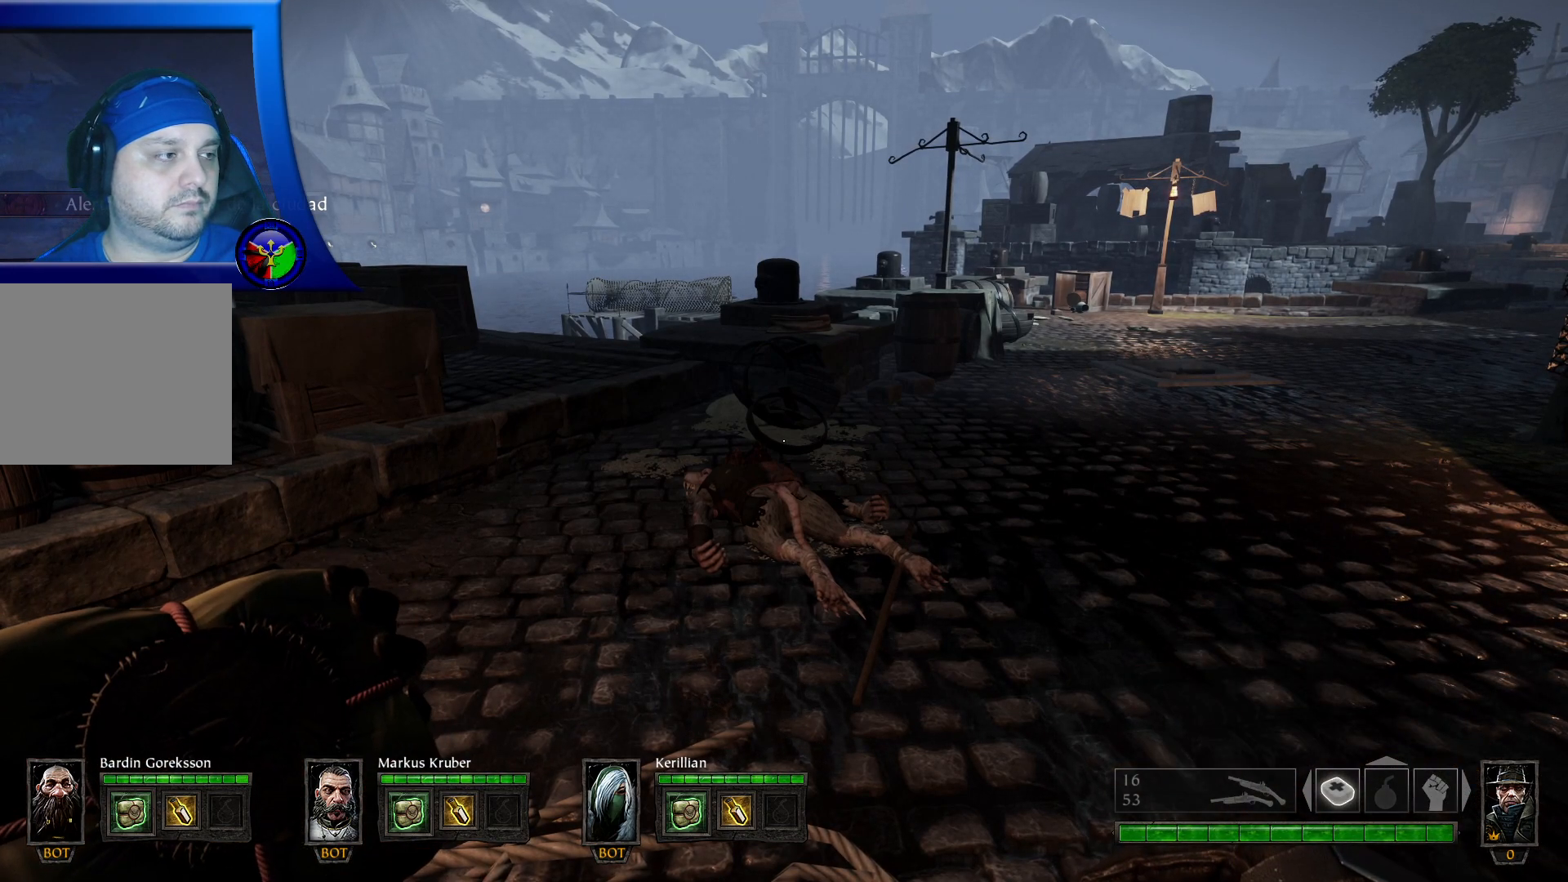
{"buttons": [], "left_stick": "center", "right_stick": "center", "events": [[217, "DPAD_LEFT", "down"], [383, "DPAD_LEFT", "up"]]}
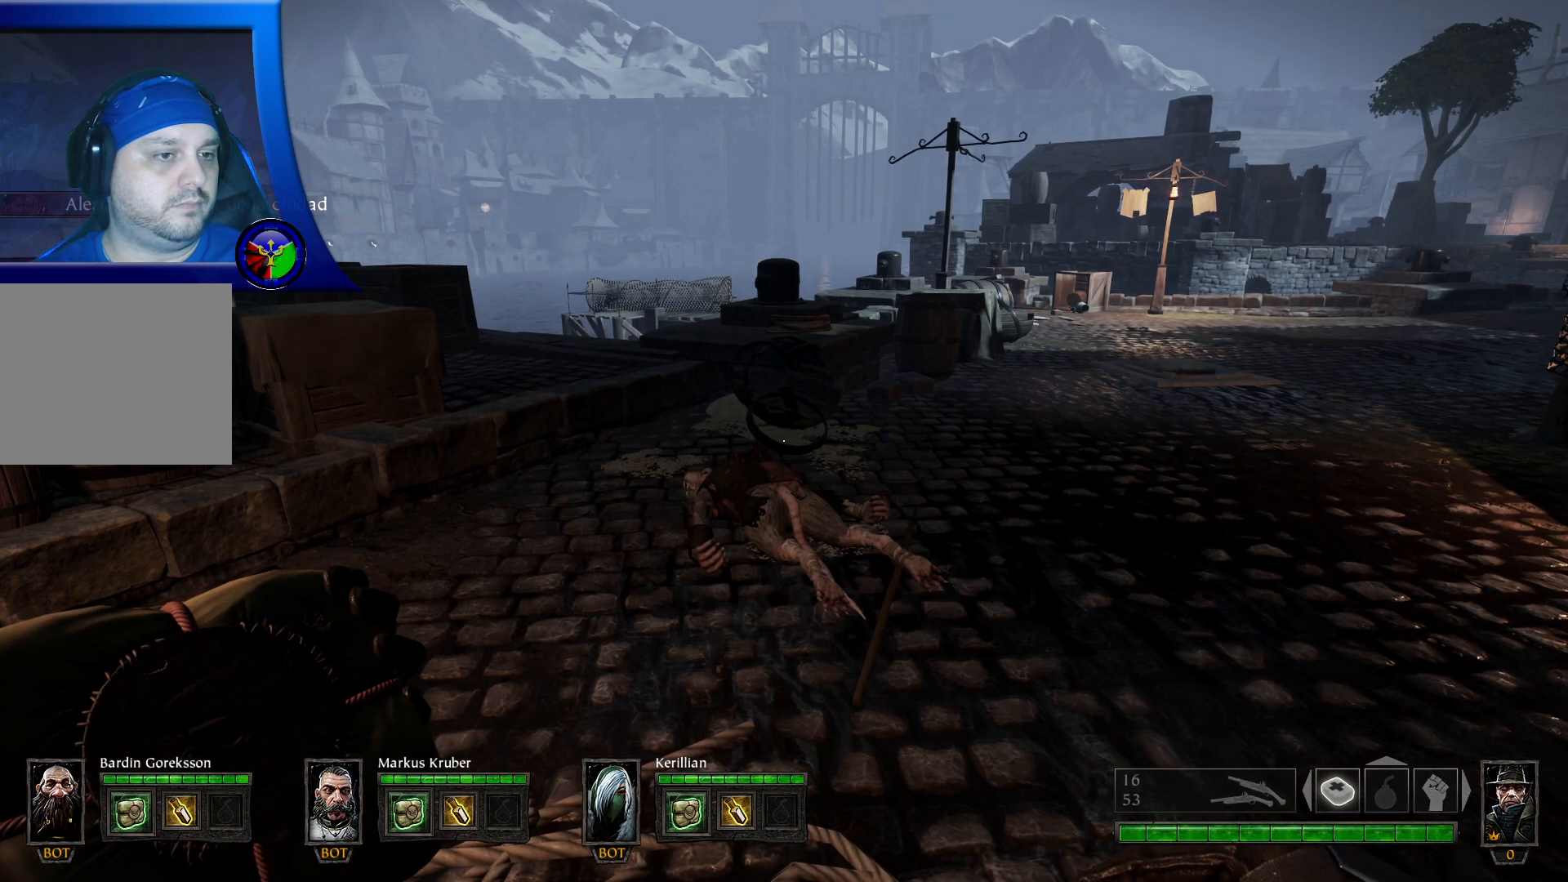
{"buttons": [], "left_stick": "center", "right_stick": "center", "events": [[250, "DPAD_RIGHT", "down"], [433, "DPAD_RIGHT", "up"]]}
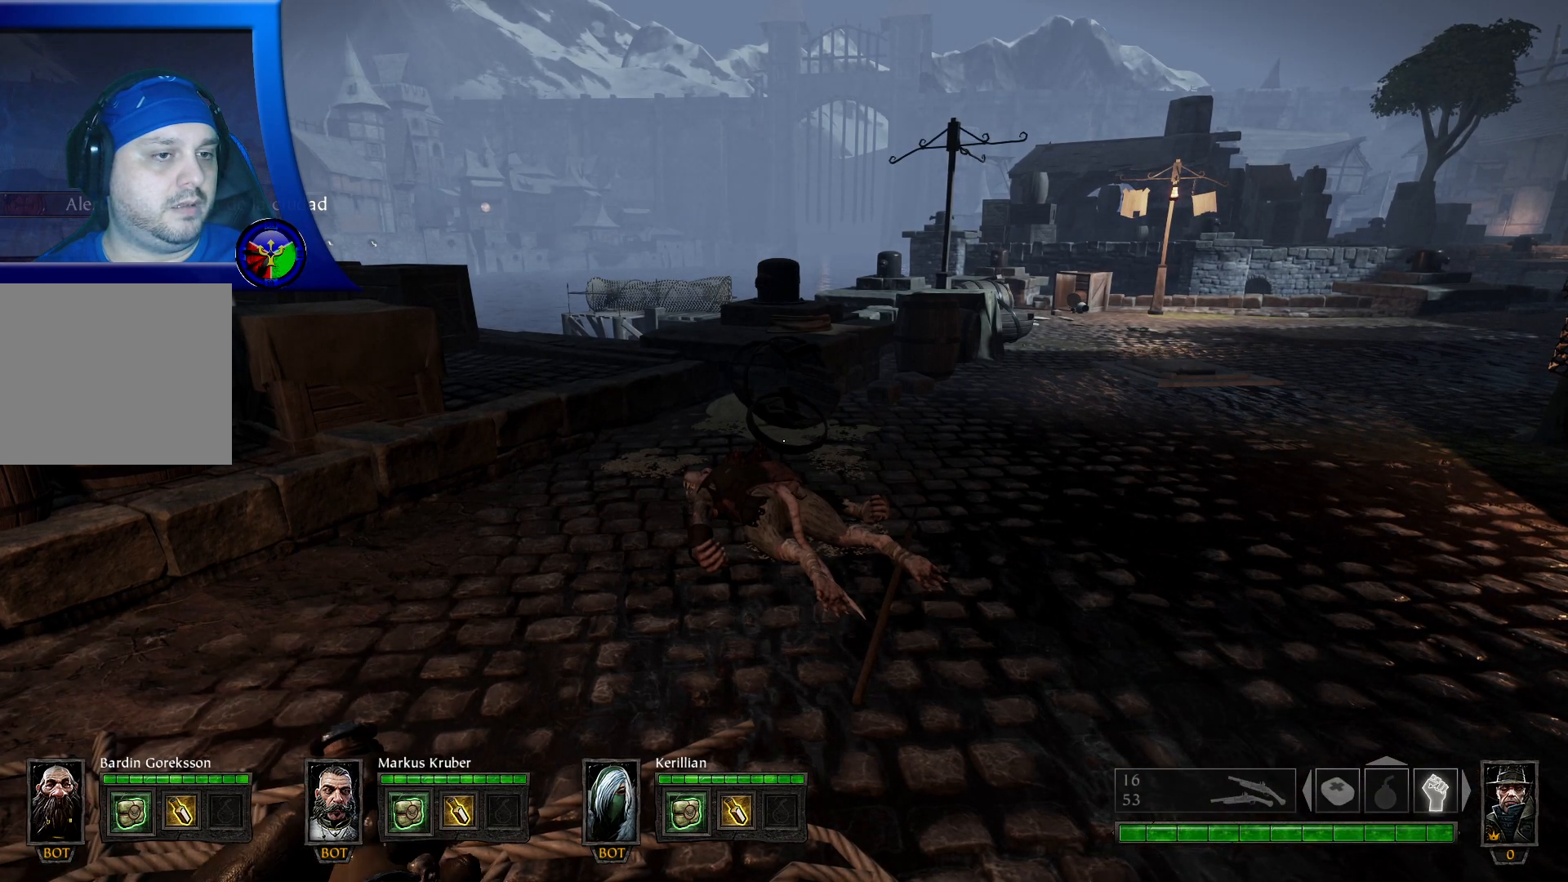
{"buttons": [], "left_stick": "center", "right_stick": "center", "events": []}
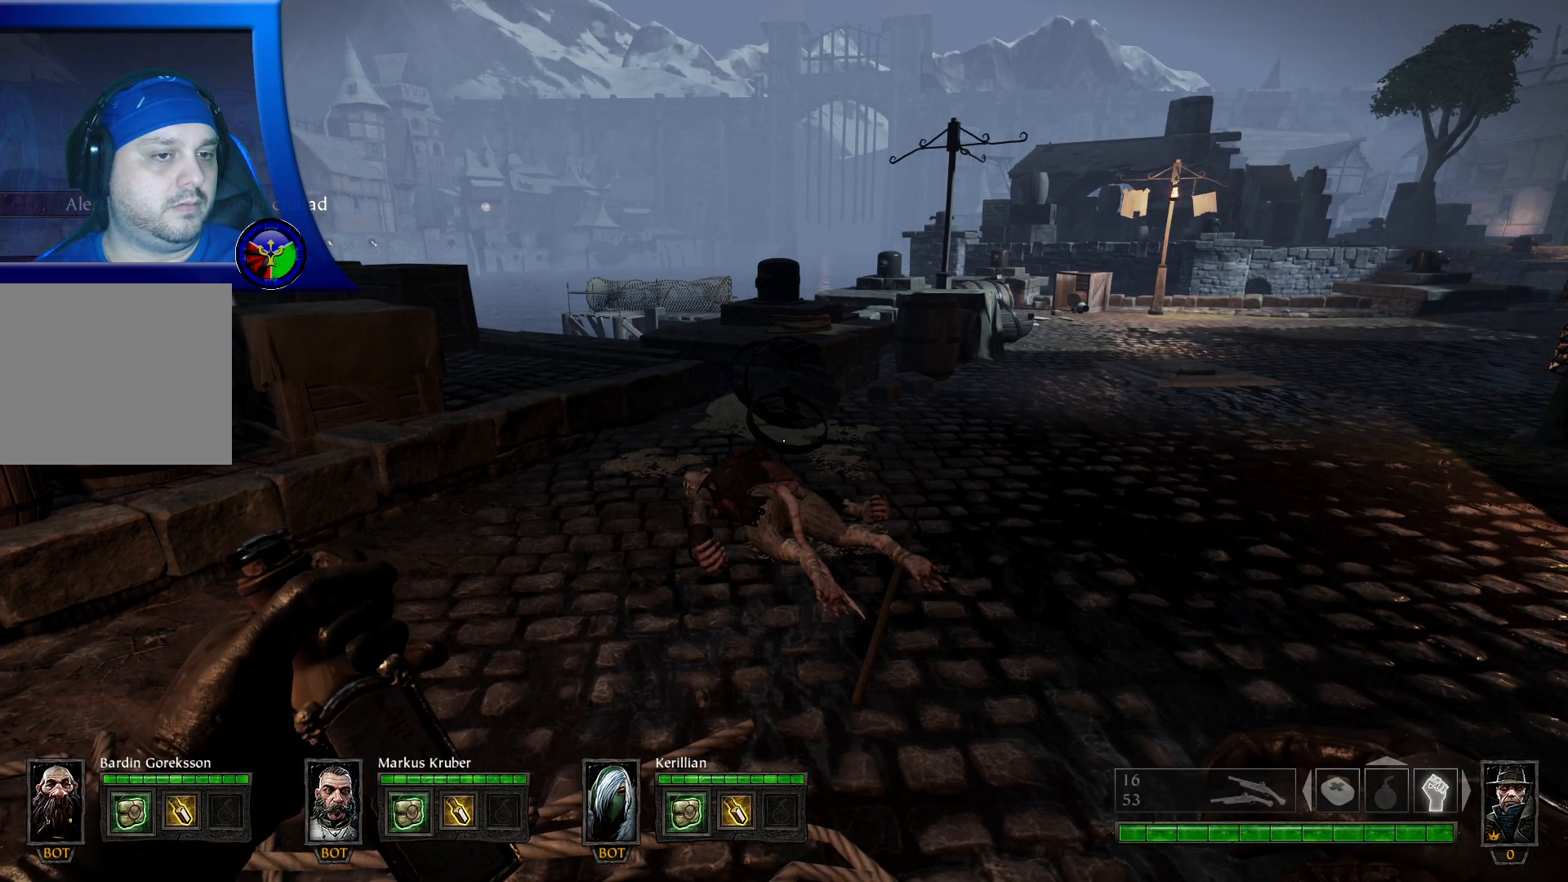
{"buttons": [], "left_stick": "center", "right_stick": "center", "events": []}
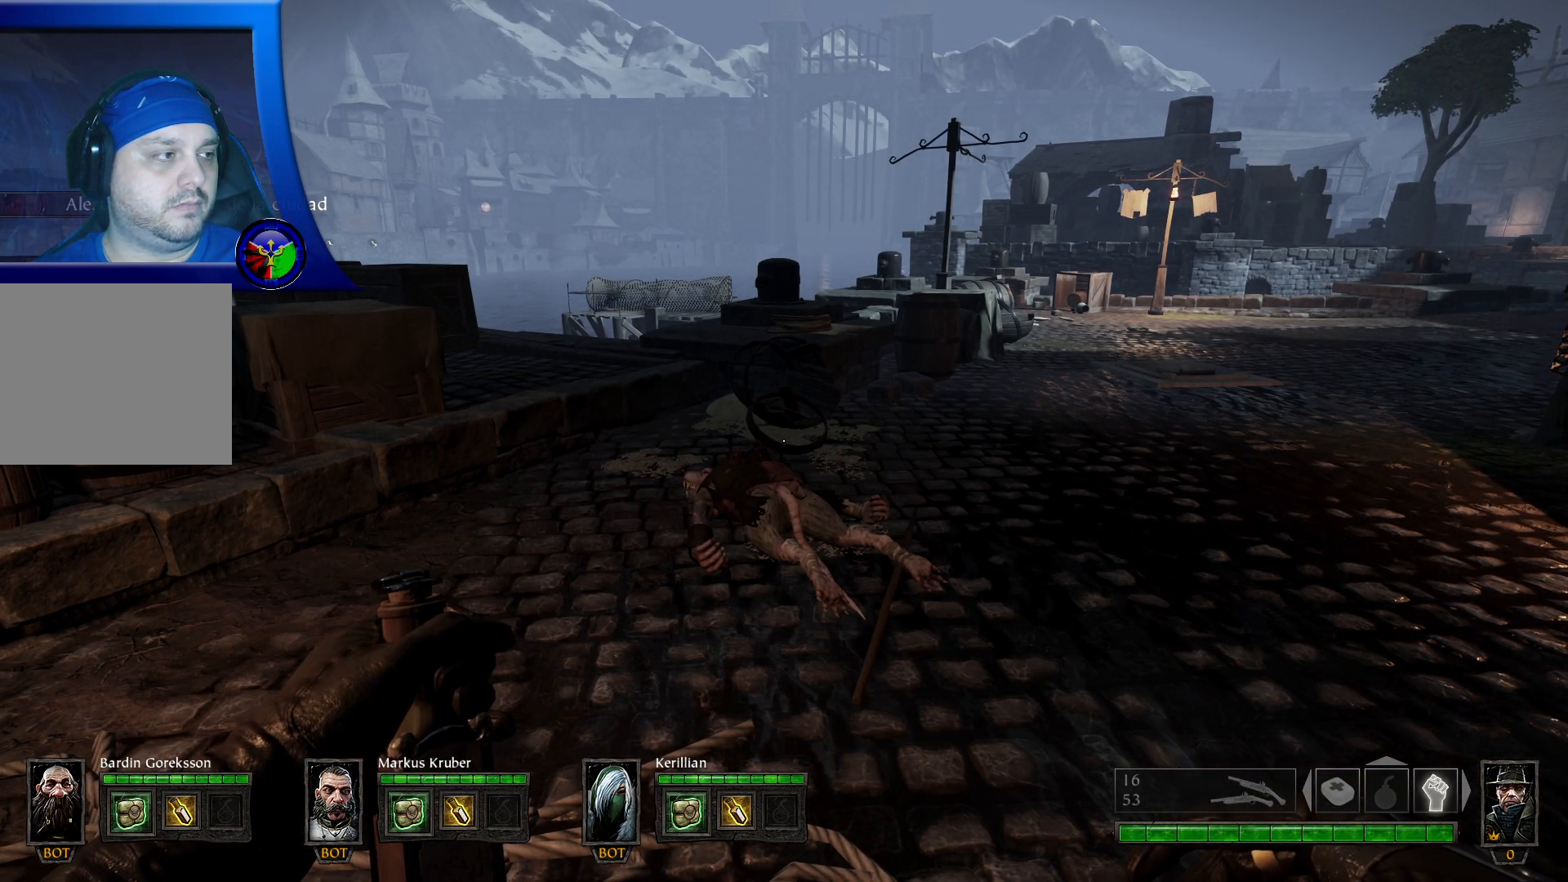
{"buttons": [], "left_stick": "center", "right_stick": "center", "events": [[233, "DPAD_RIGHT", "down"], [483, "DPAD_RIGHT", "up"]]}
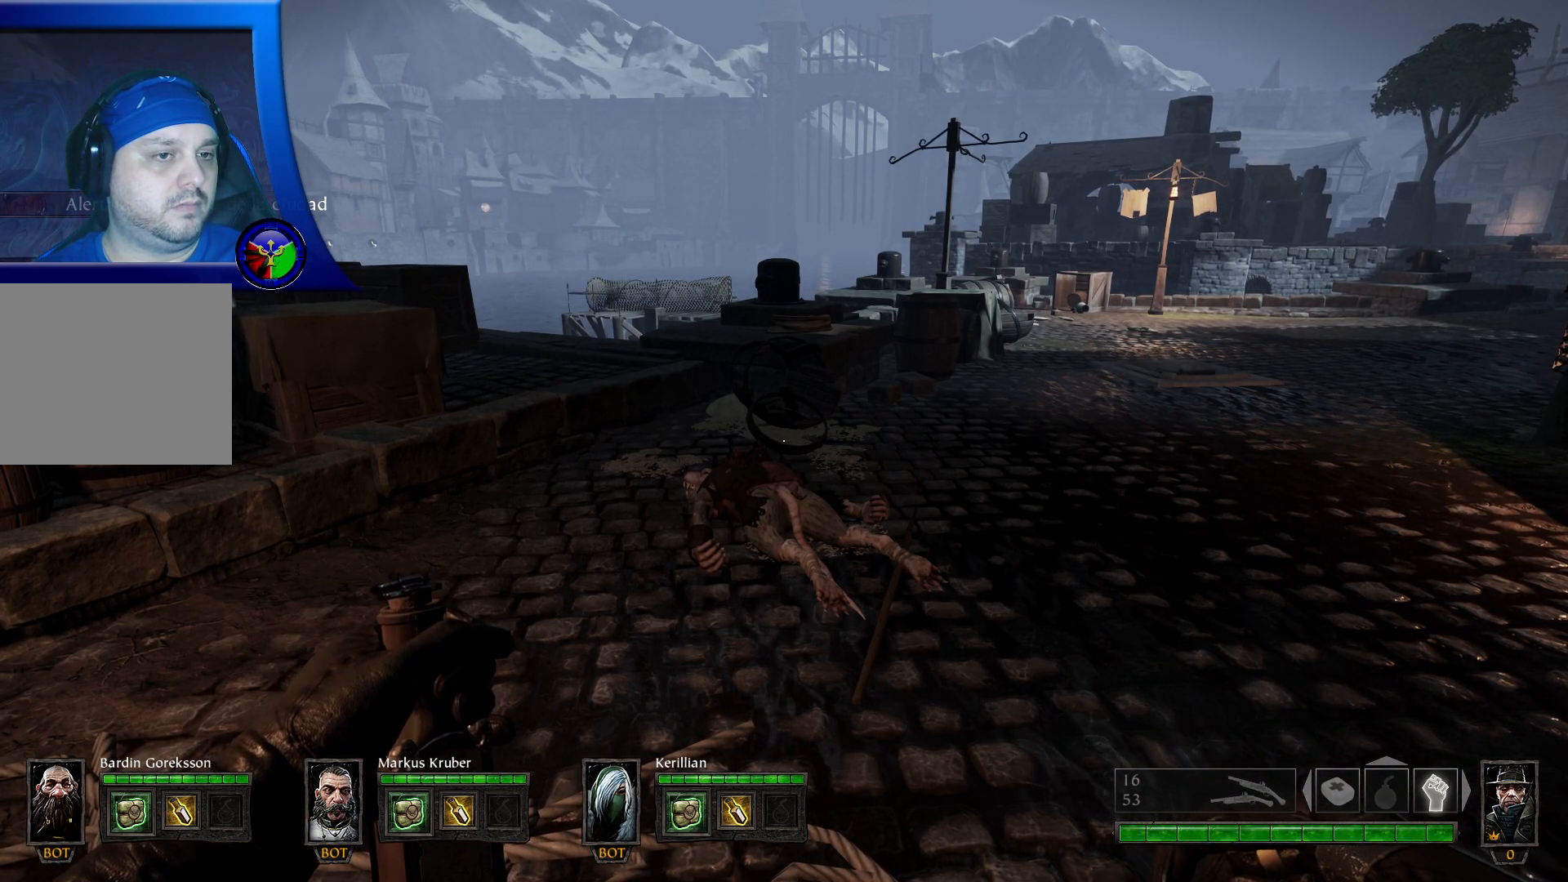
{"buttons": ["DPAD_LEFT"], "left_stick": "center", "right_stick": "center", "events": [[350, "DPAD_LEFT", "down"]]}
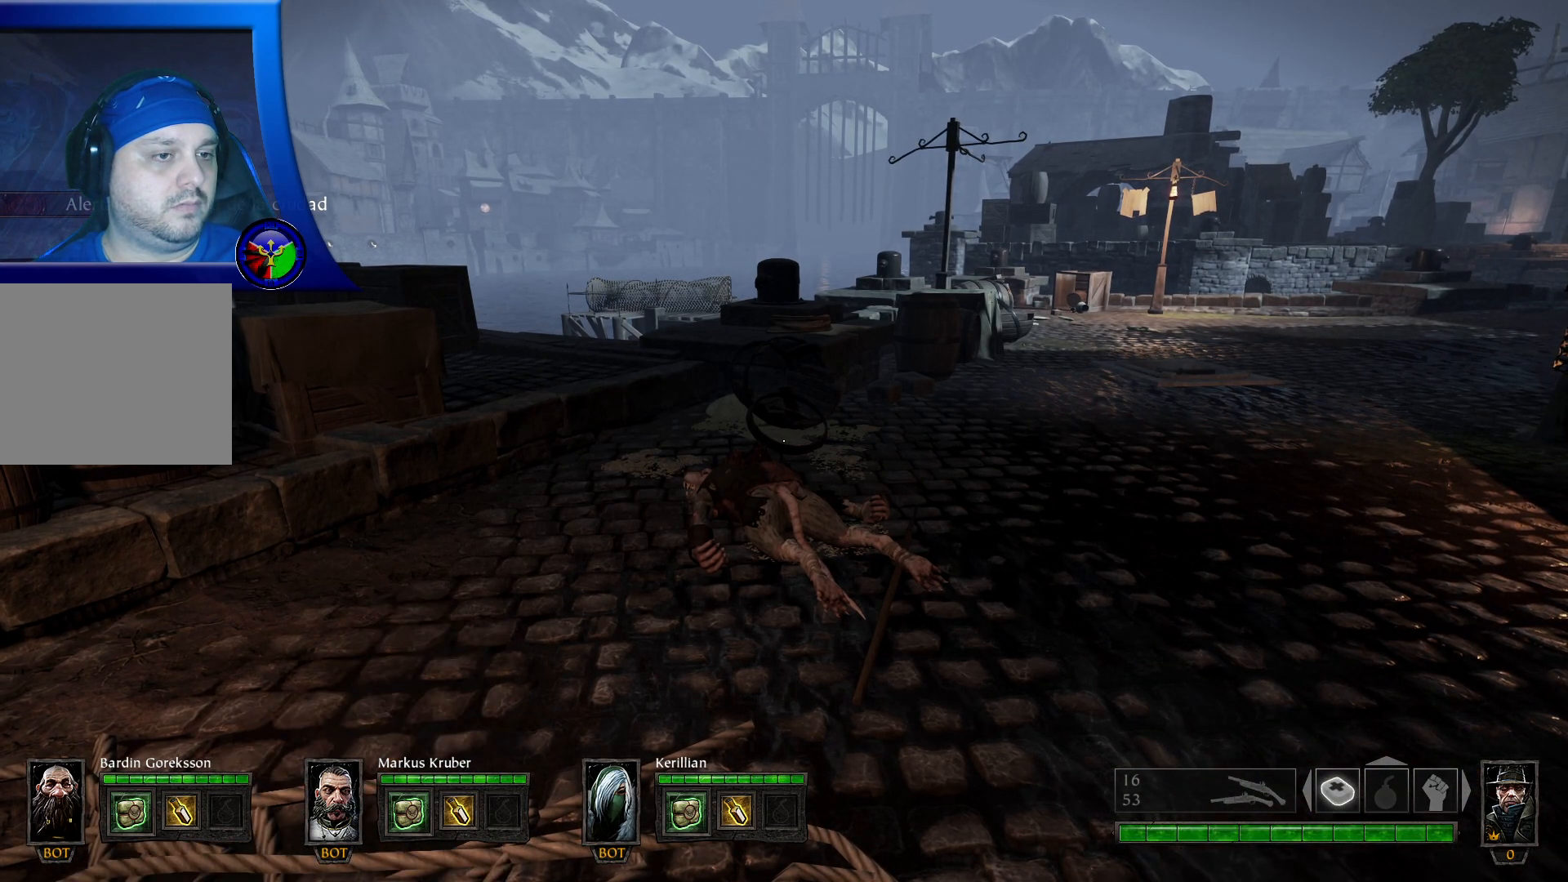
{"buttons": [], "left_stick": "center", "right_stick": "center", "events": [[33, "DPAD_LEFT", "up"]]}
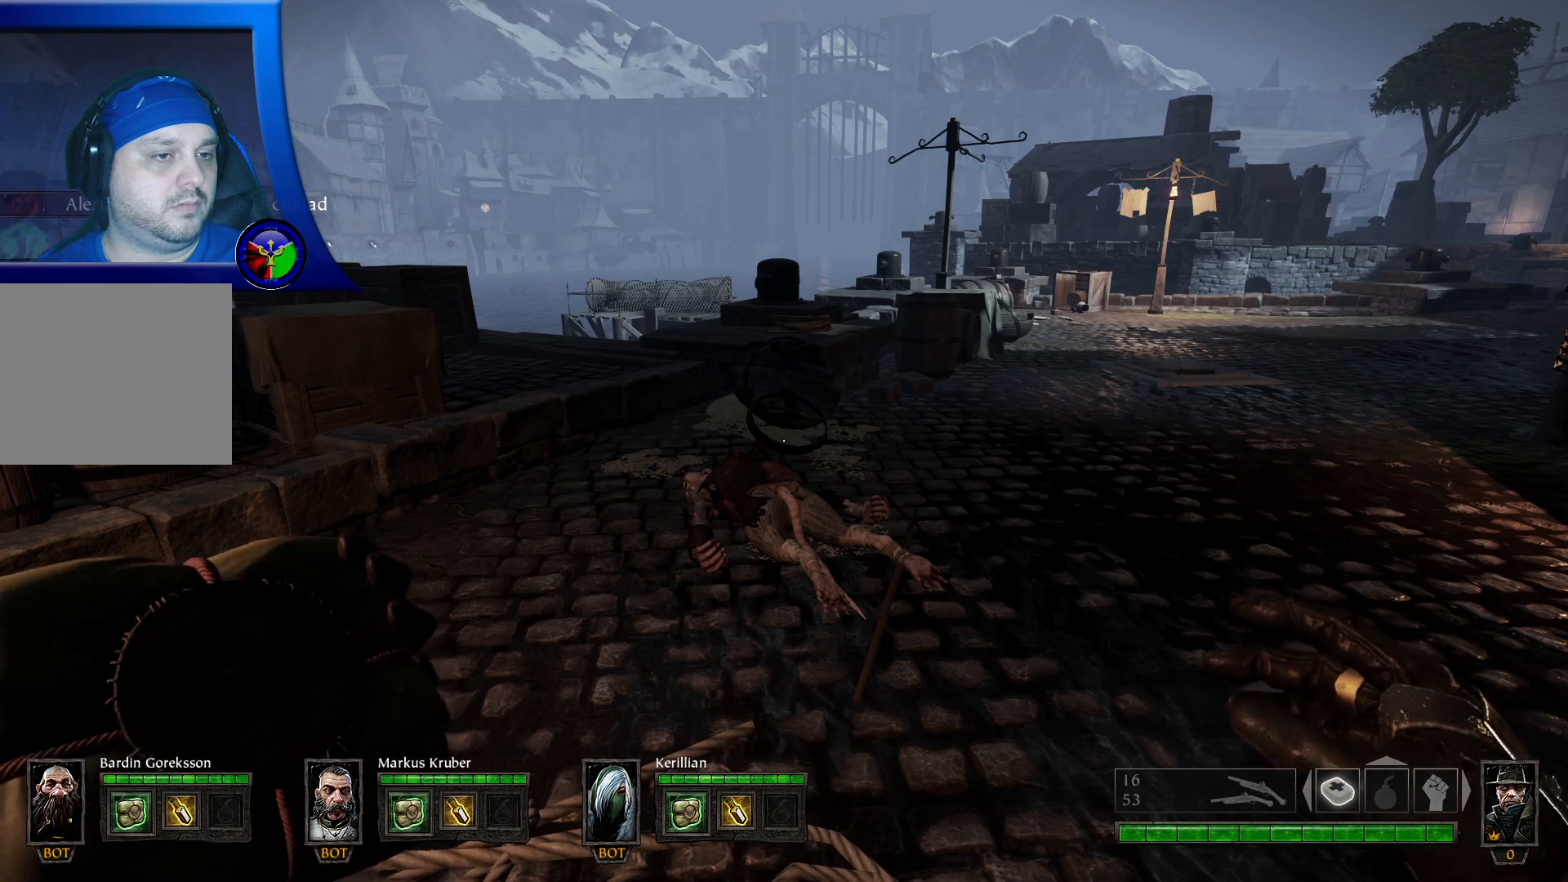
{"buttons": [], "left_stick": "up", "right_stick": "center", "events": [[33, "left_stick", "up"]]}
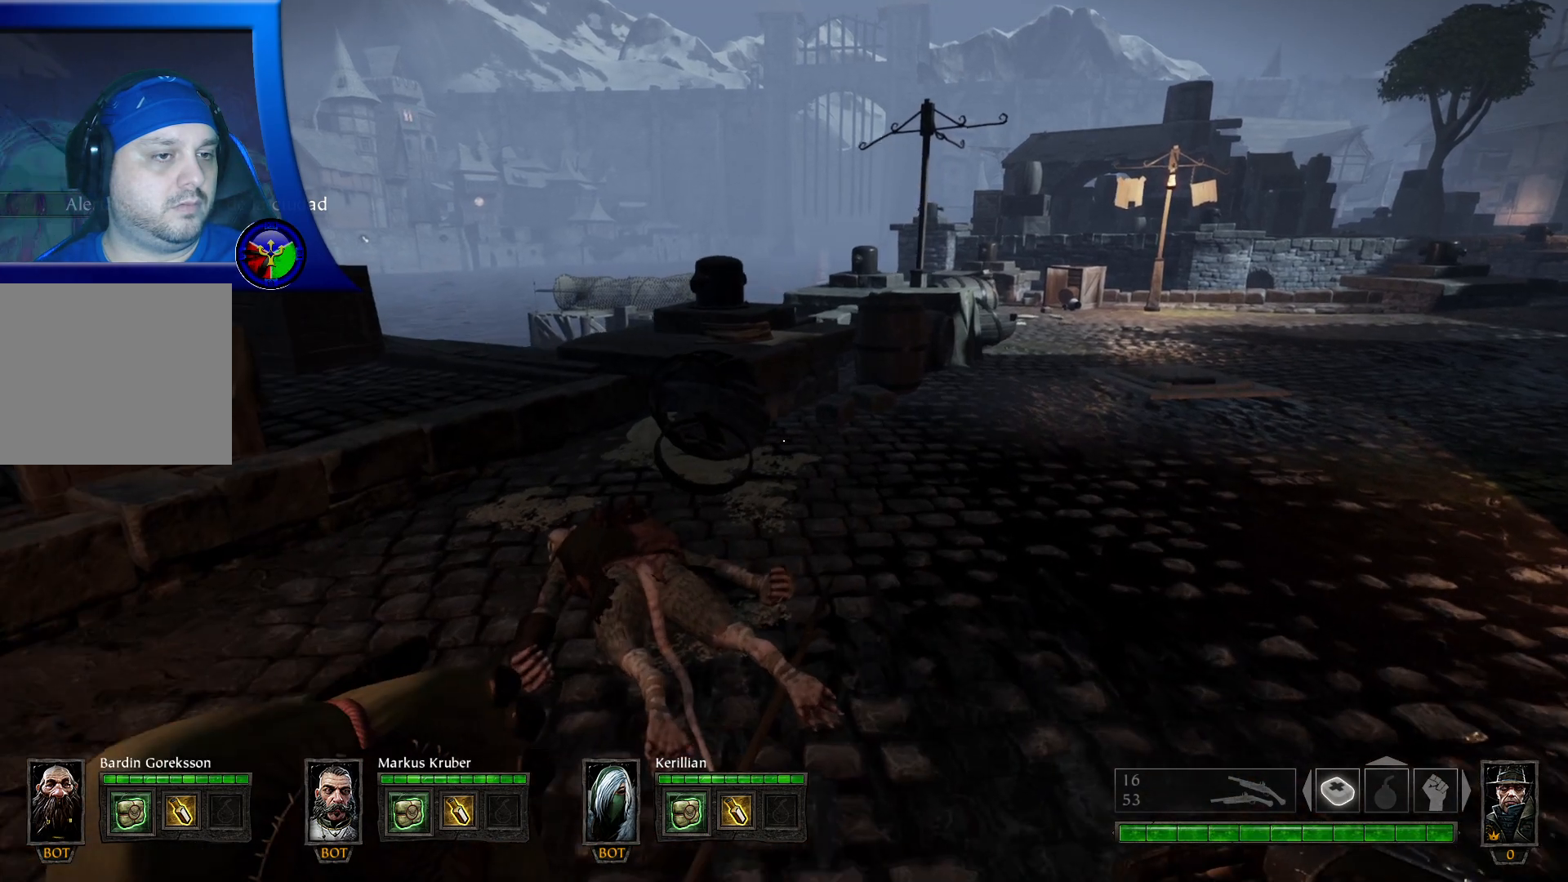
{"buttons": ["DPAD_RIGHT"], "left_stick": "center", "right_stick": "center", "events": [[133, "left_stick", "center"], [467, "DPAD_RIGHT", "down"]]}
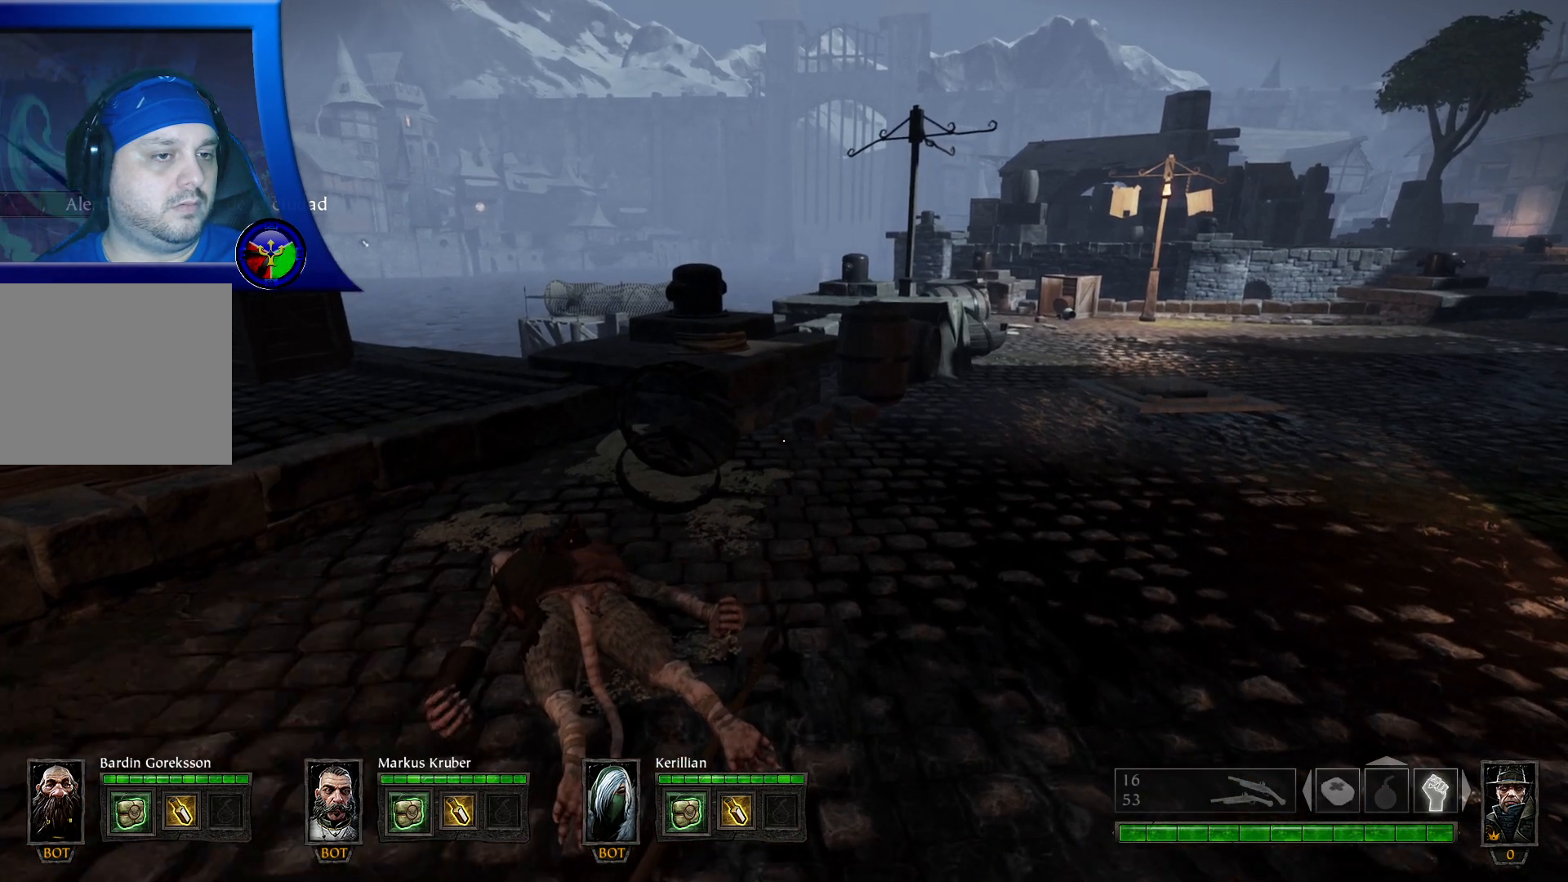
{"buttons": [], "left_stick": "center", "right_stick": "center", "events": [[150, "DPAD_RIGHT", "up"]]}
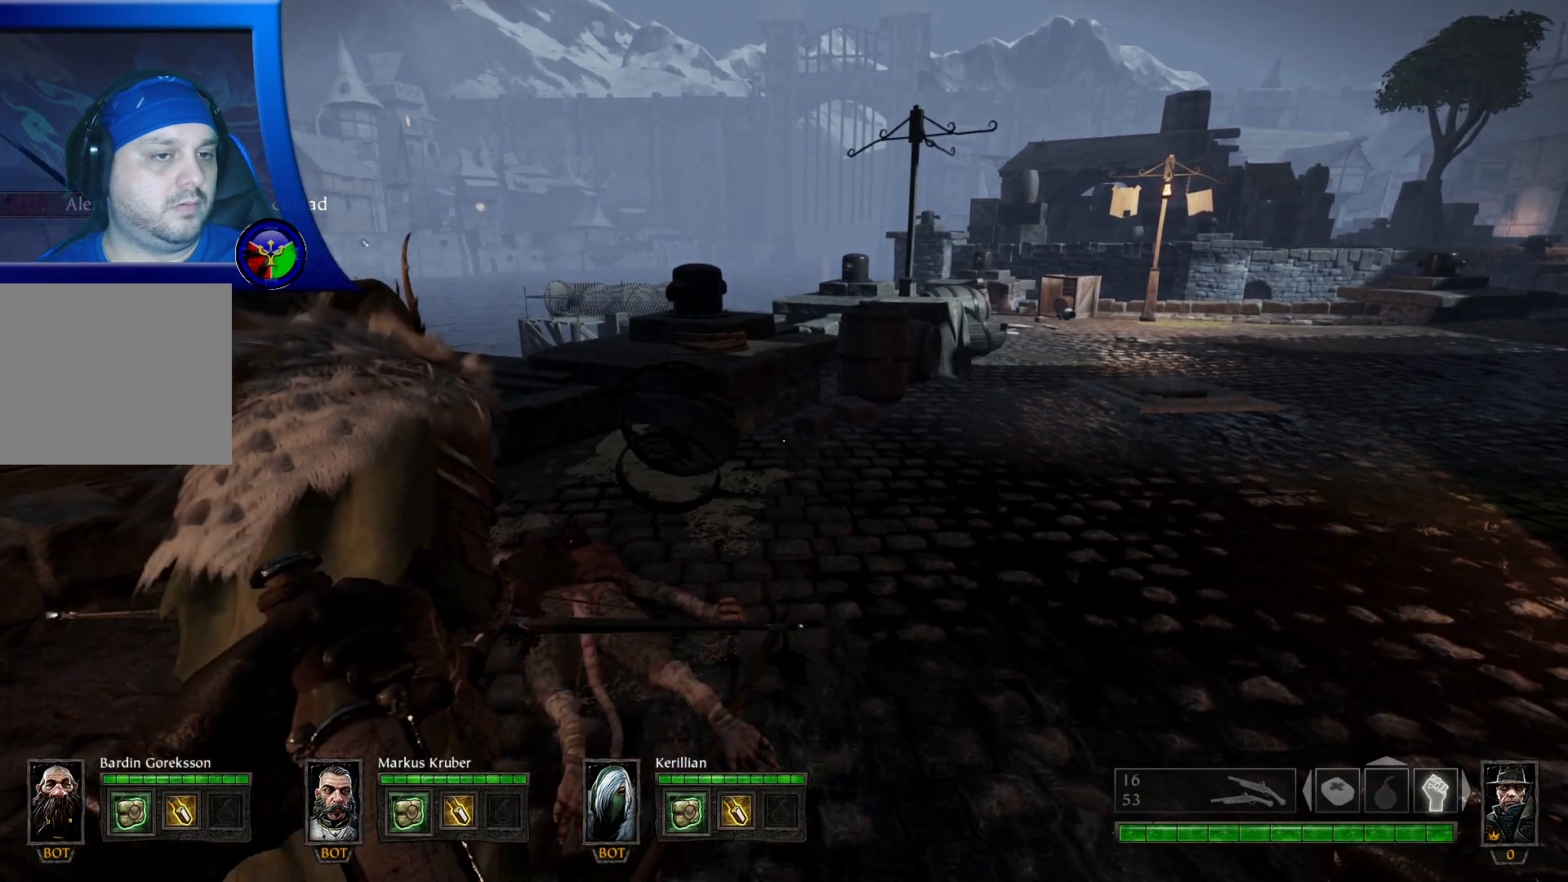
{"buttons": [], "left_stick": "up", "right_stick": "center", "events": [[83, "left_stick", "up-right"], [117, "right_stick", "right"], [233, "left_stick", "up"], [233, "right_stick", "up-right"], [450, "right_stick", "center"]]}
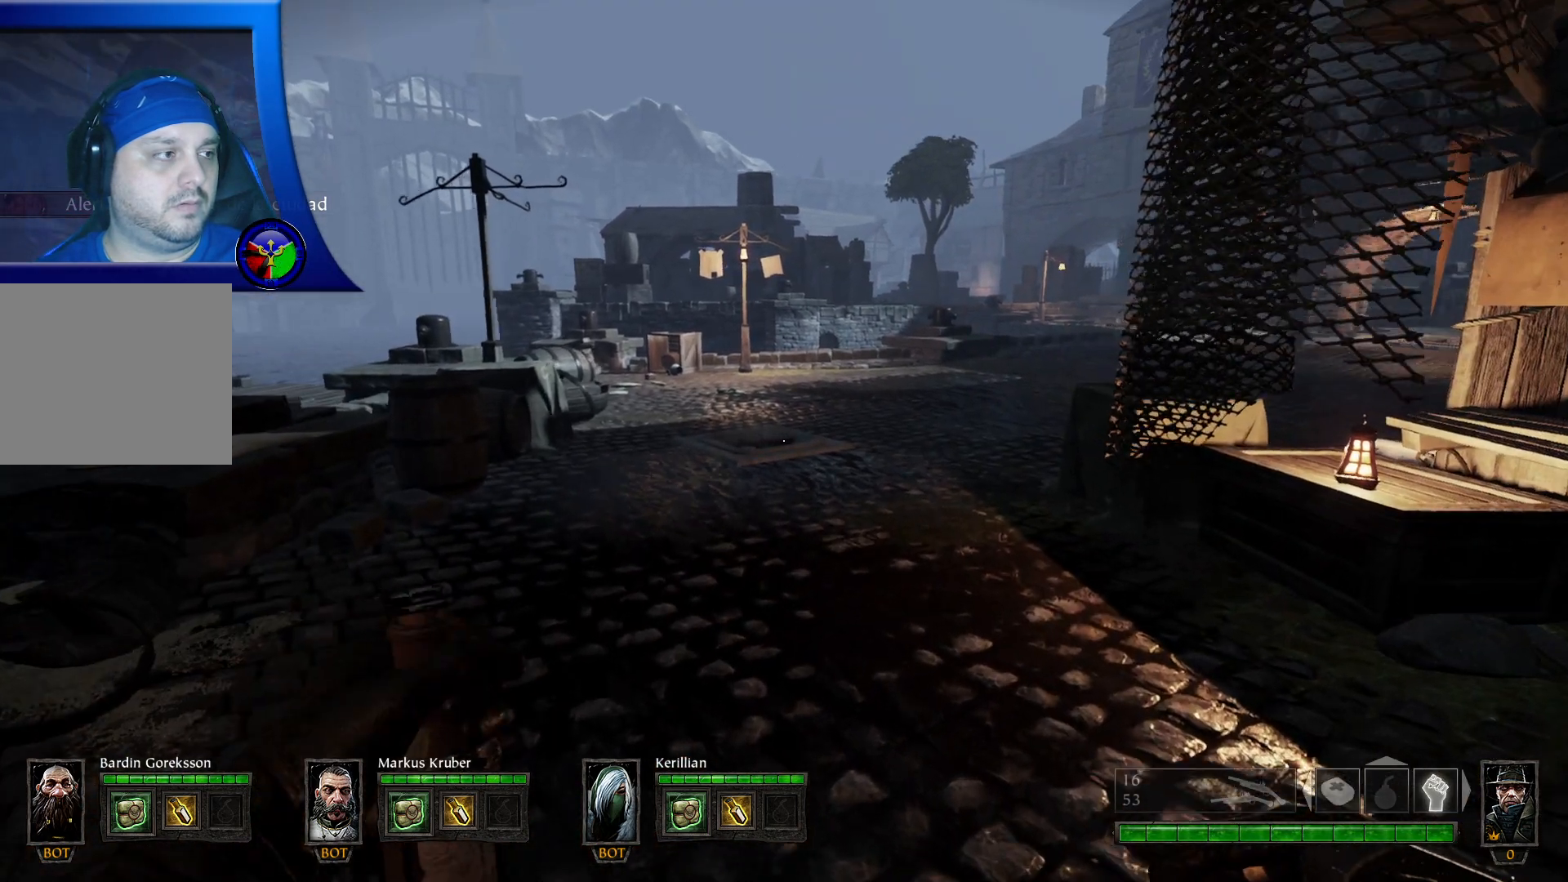
{"buttons": ["R2"], "left_stick": "center", "right_stick": "center", "events": [[400, "R2", "down"], [500, "left_stick", "center"]]}
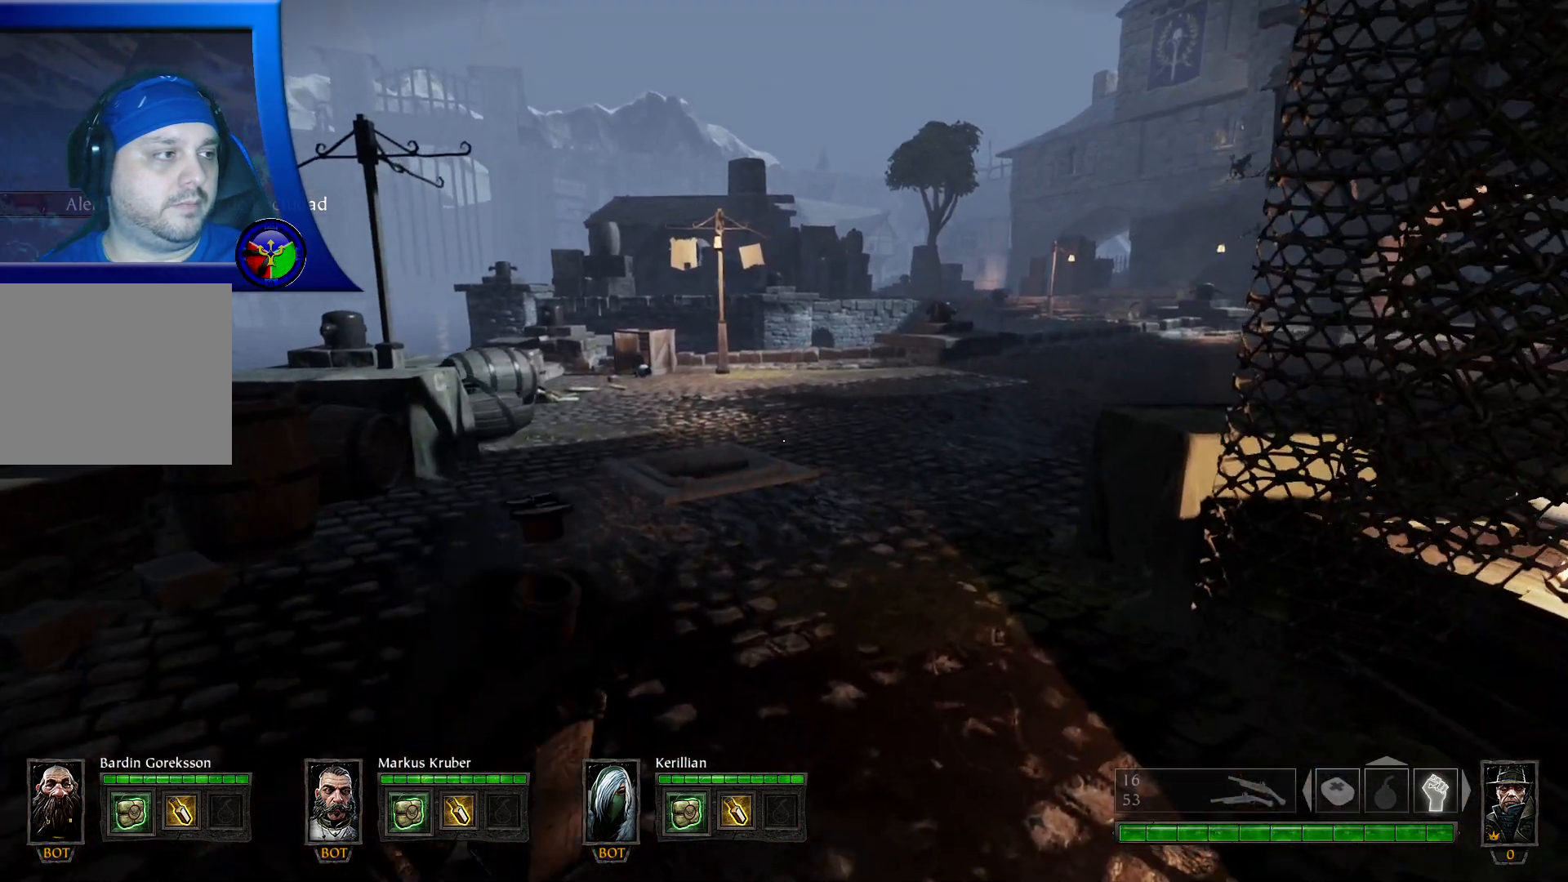
{"buttons": [], "left_stick": "center", "right_stick": "center", "events": [[50, "R2", "up"]]}
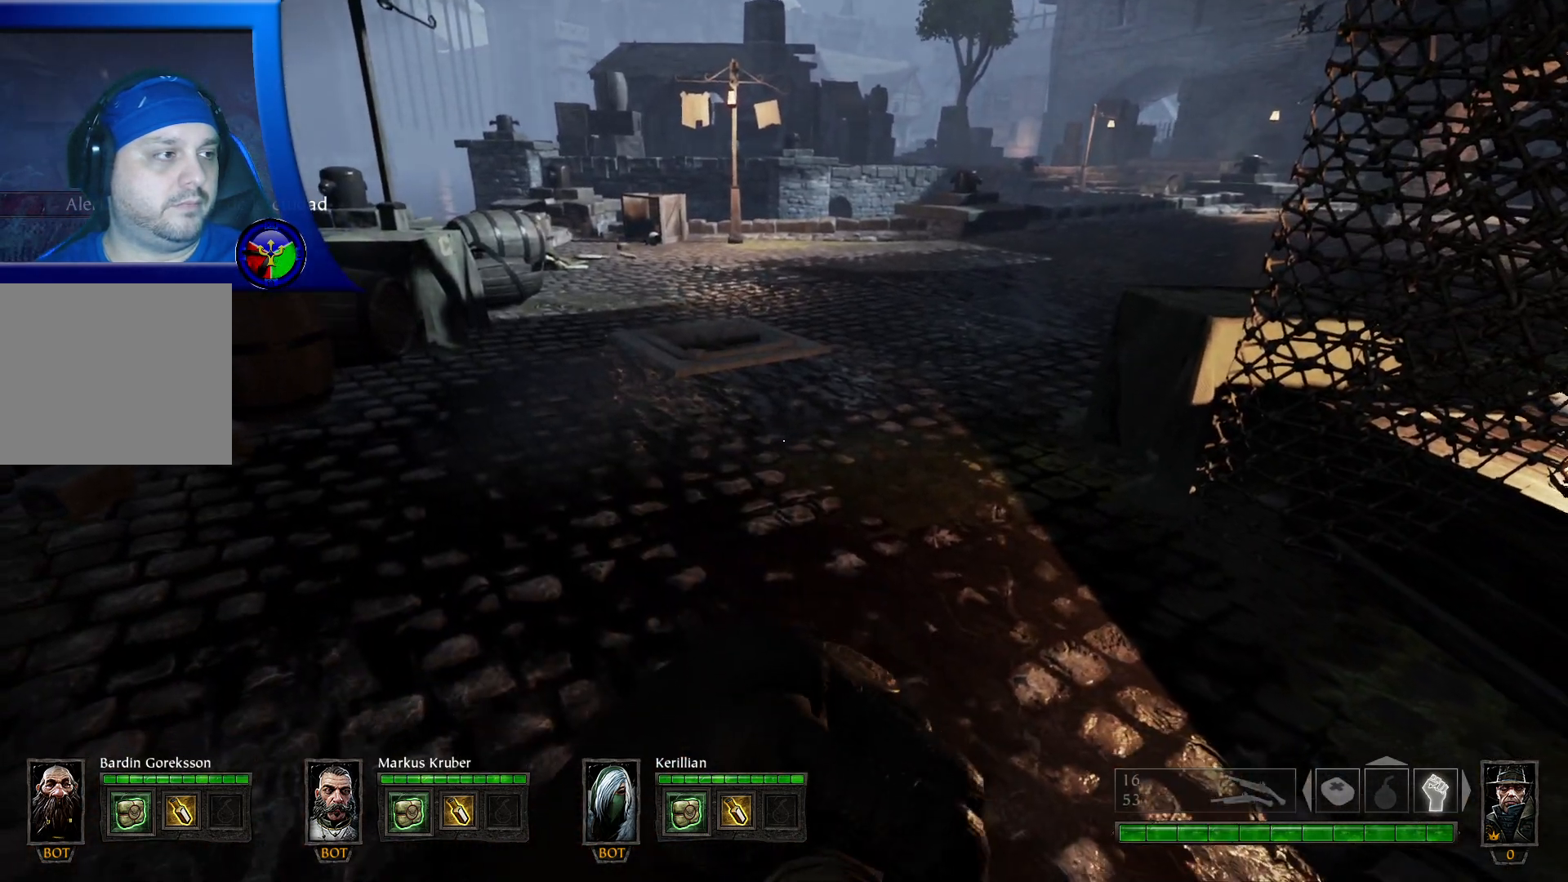
{"buttons": [], "left_stick": "center", "right_stick": "center", "events": [[333, "R1", "down"], [417, "R1", "up"]]}
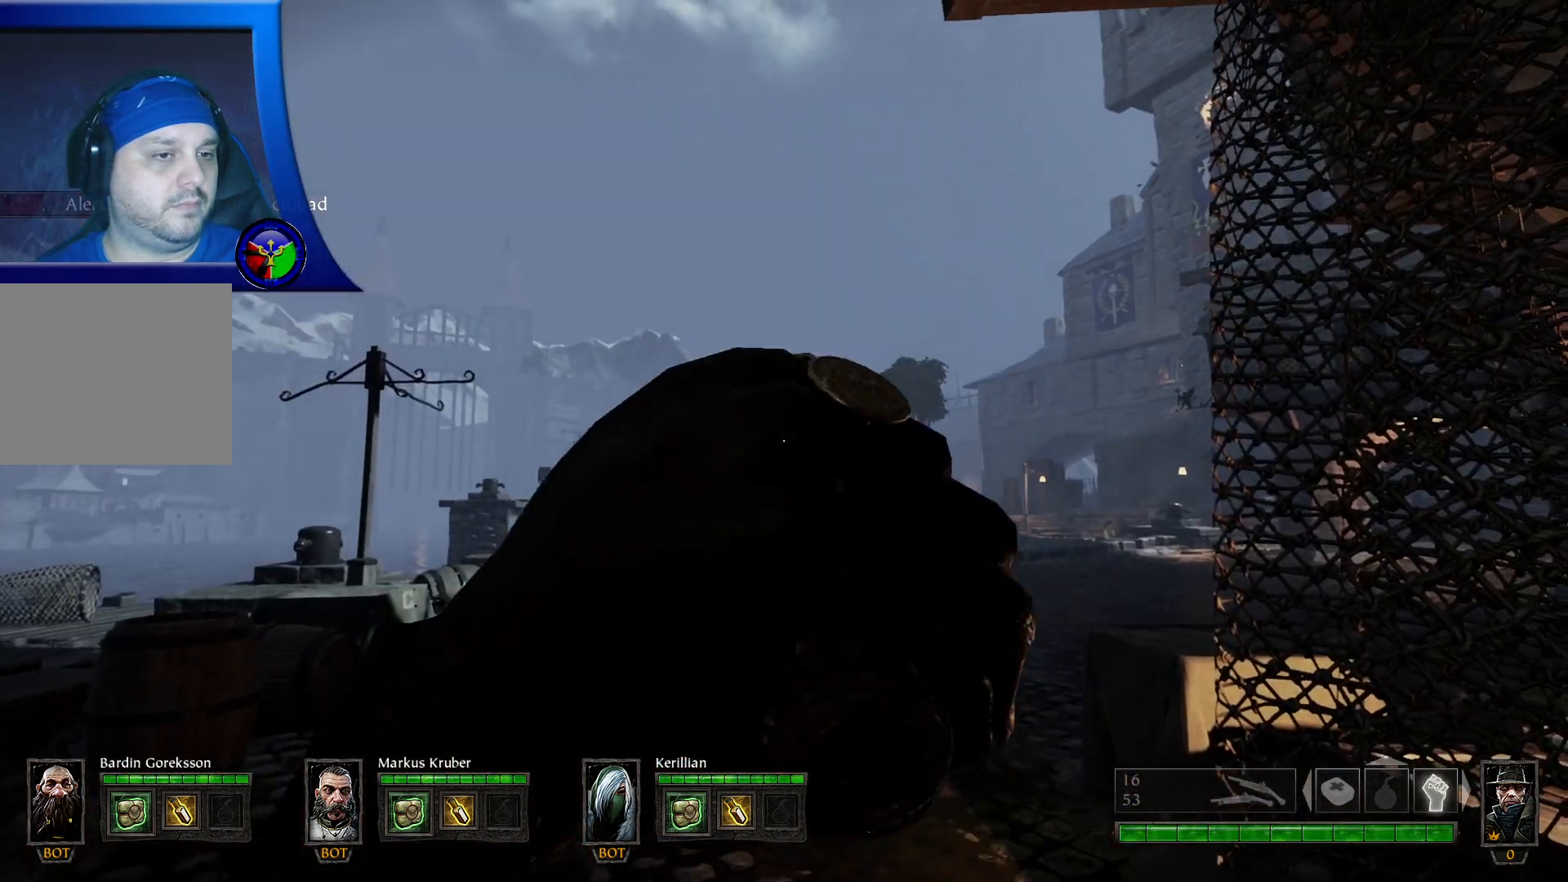
{"buttons": [], "left_stick": "center", "right_stick": "center", "events": [[50, "R1", "down"], [133, "R1", "up"]]}
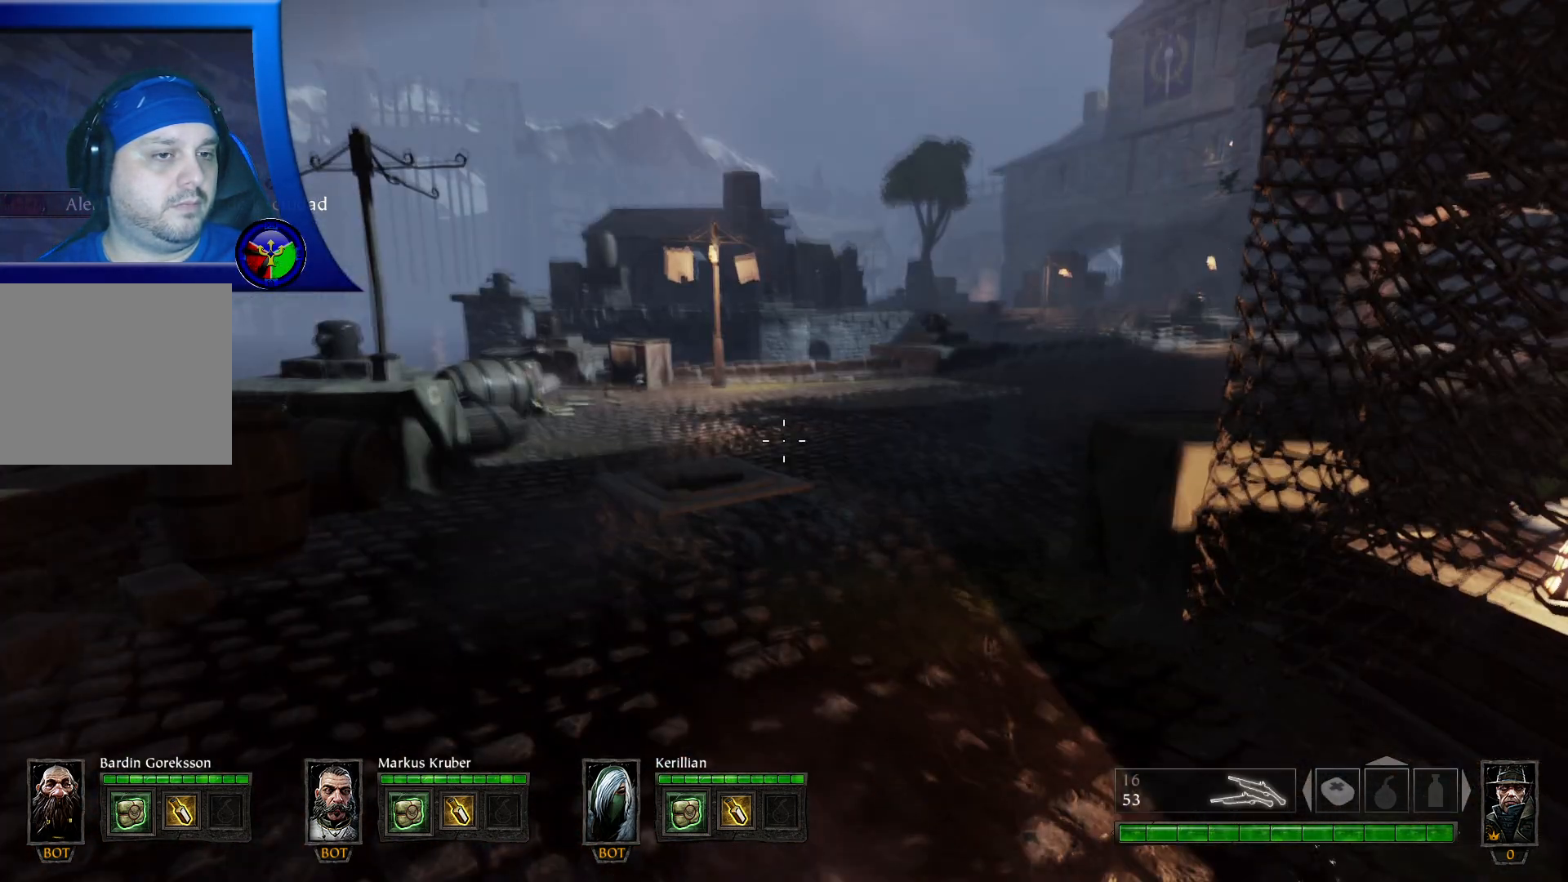
{"buttons": [], "left_stick": "center", "right_stick": "center", "events": []}
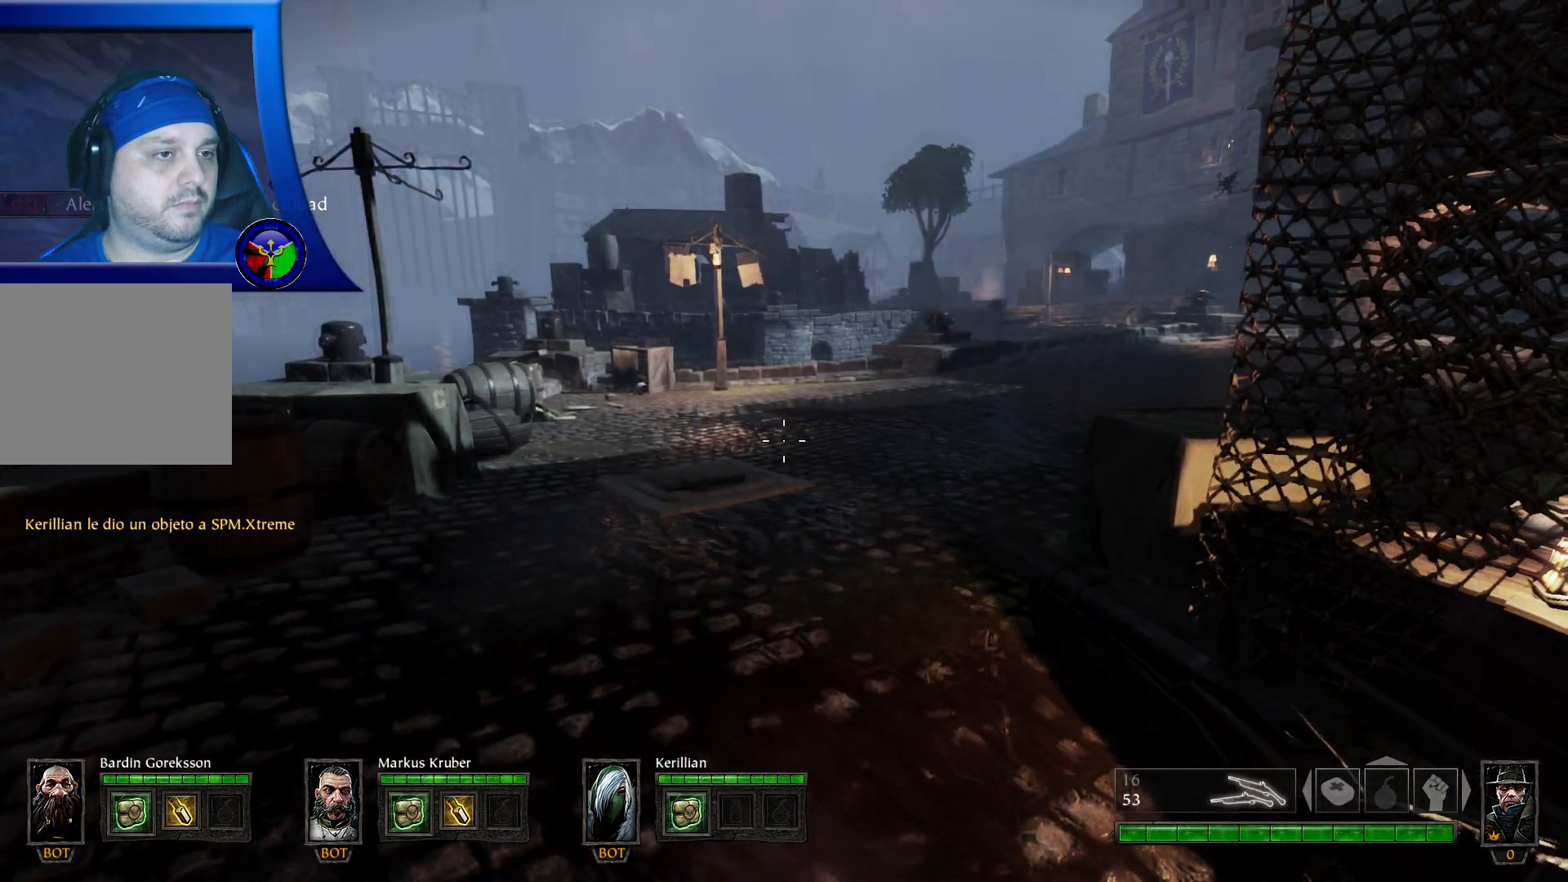
{"buttons": [], "left_stick": "up", "right_stick": "center", "events": [[83, "left_stick", "up"]]}
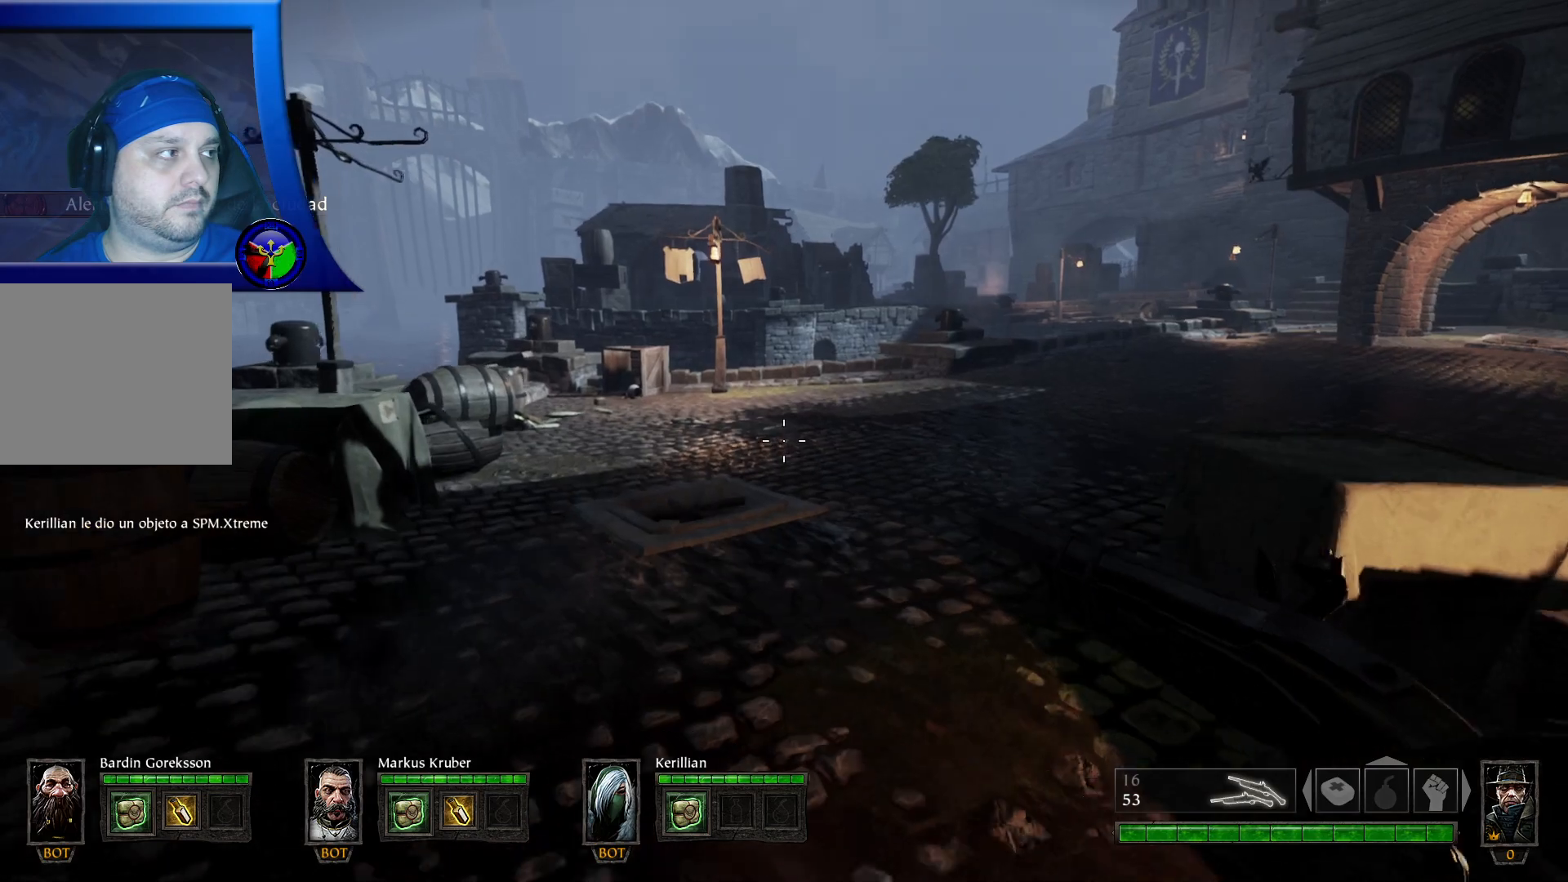
{"buttons": [], "left_stick": "up", "right_stick": "center", "events": [[233, "right_stick", "up"], [467, "right_stick", "center"]]}
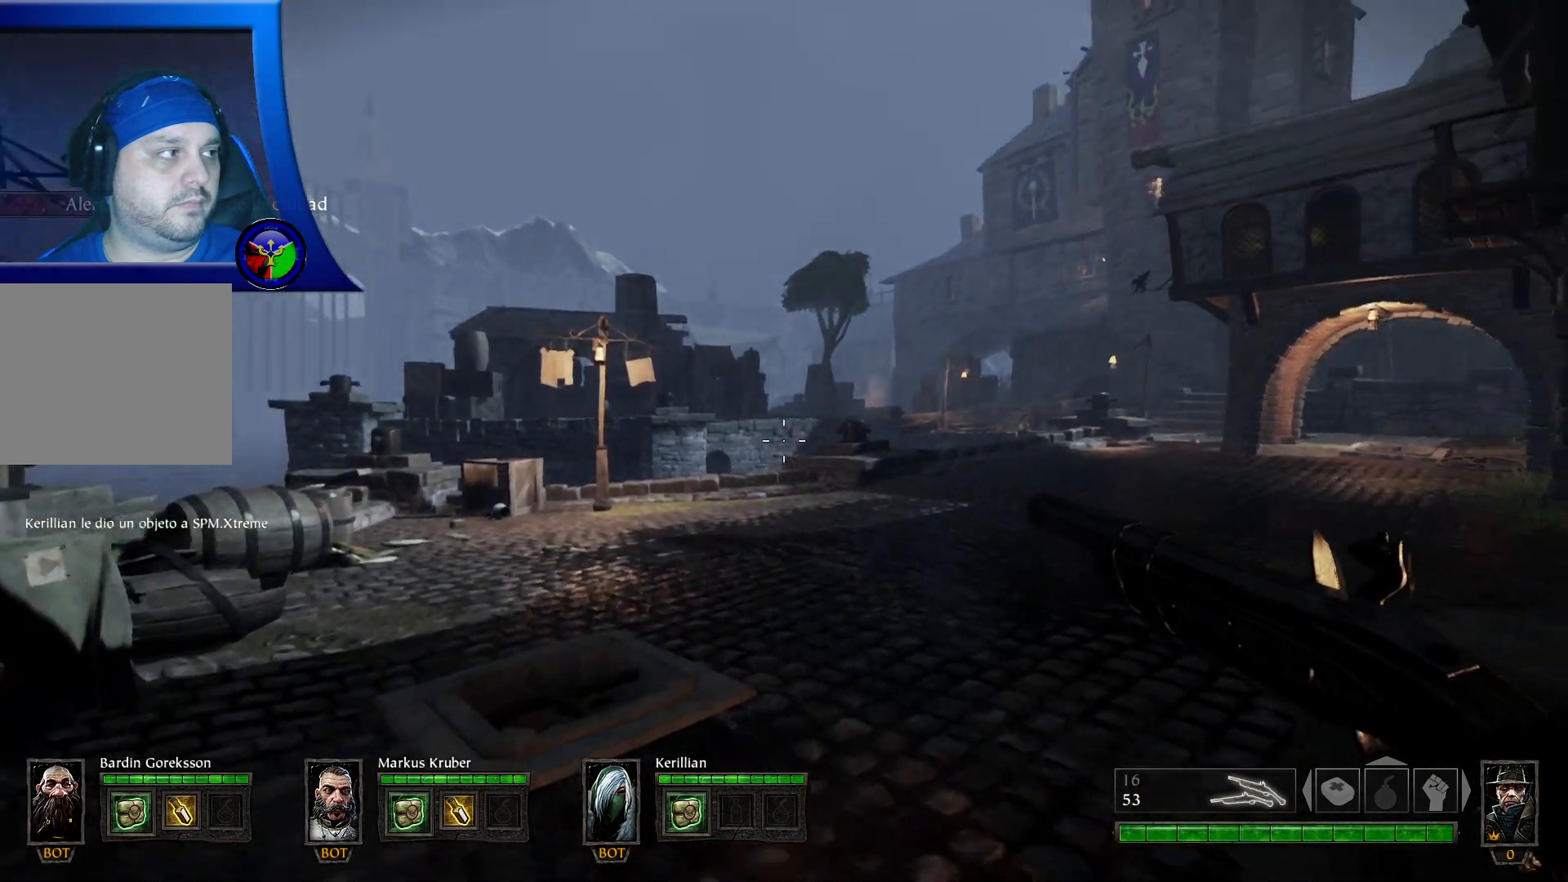
{"buttons": [], "left_stick": "down", "right_stick": "right", "events": [[17, "right_stick", "right"], [183, "right_stick", "center"], [383, "right_stick", "right"], [483, "left_stick", "down"]]}
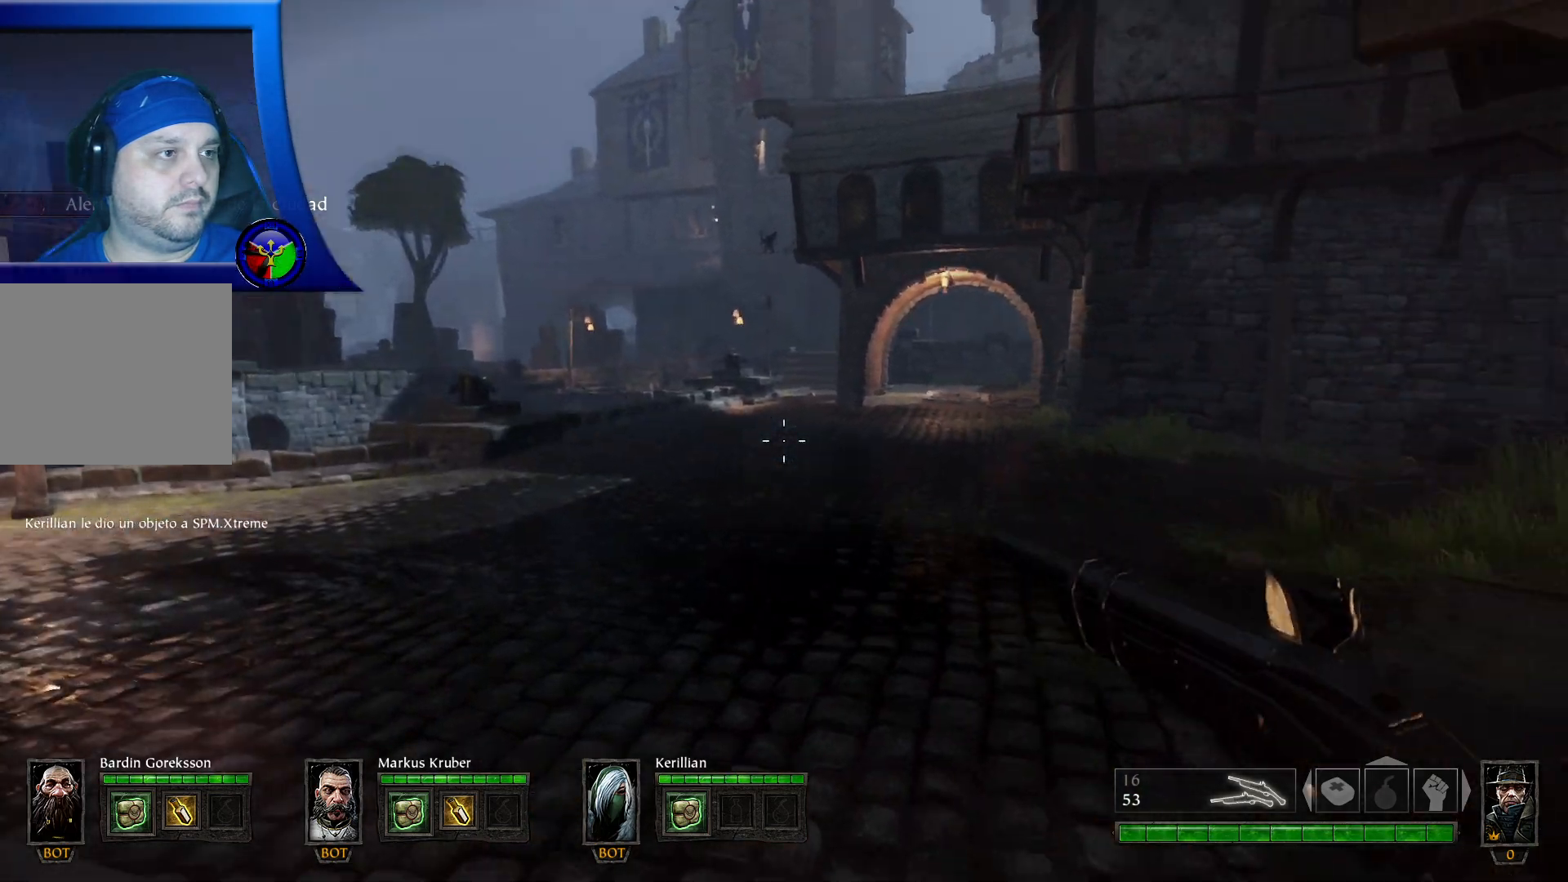
{"buttons": [], "left_stick": "down-right", "right_stick": "right", "events": [[183, "left_stick", "down-right"]]}
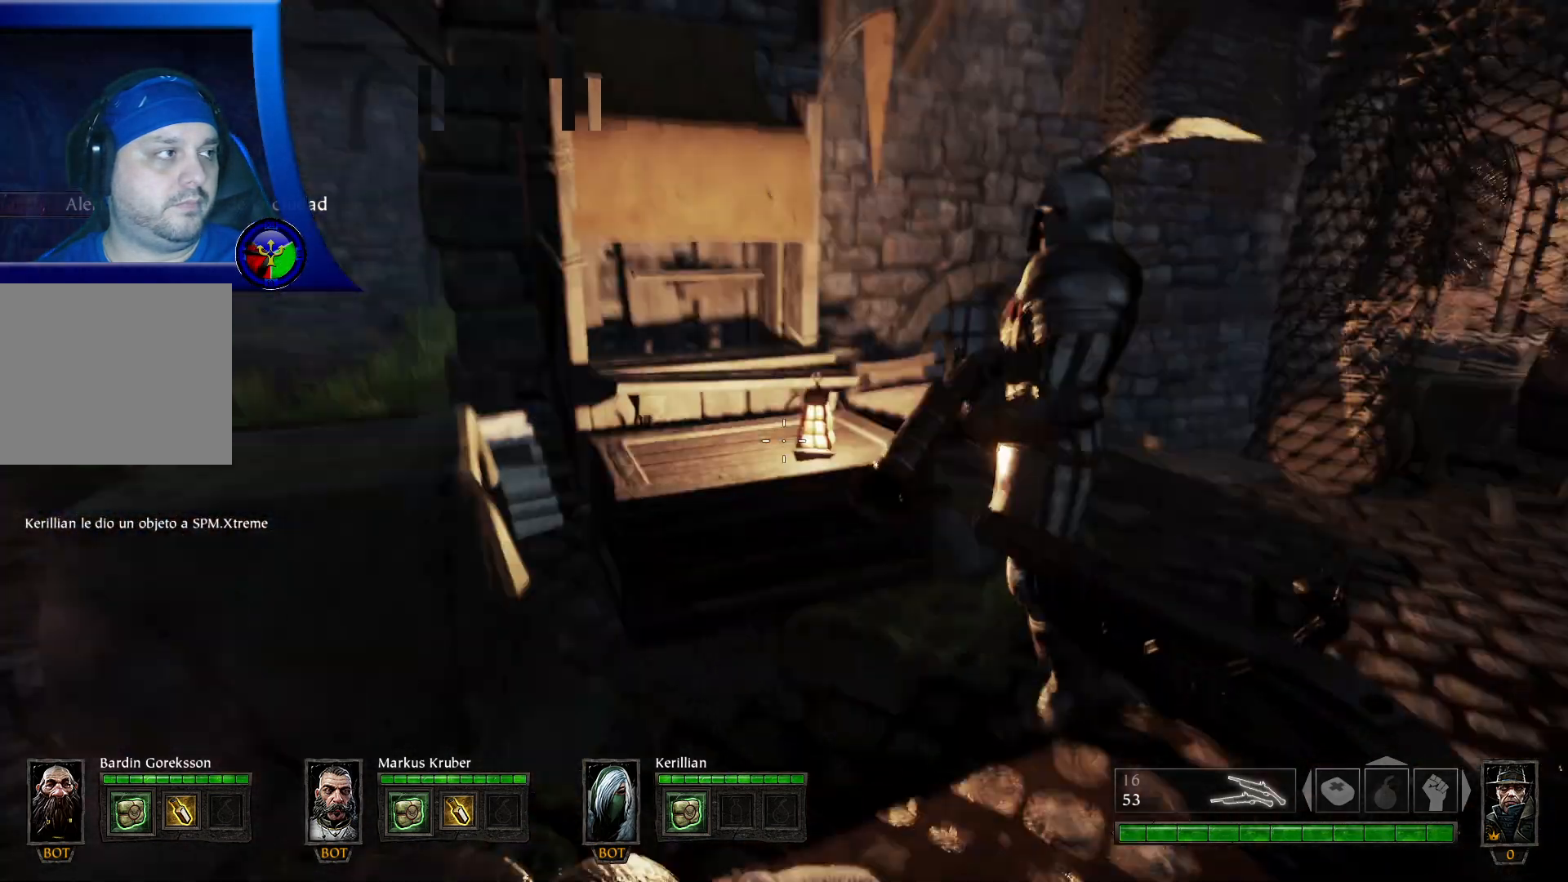
{"buttons": [], "left_stick": "center", "right_stick": "center", "events": [[317, "left_stick", "center"], [350, "right_stick", "center"]]}
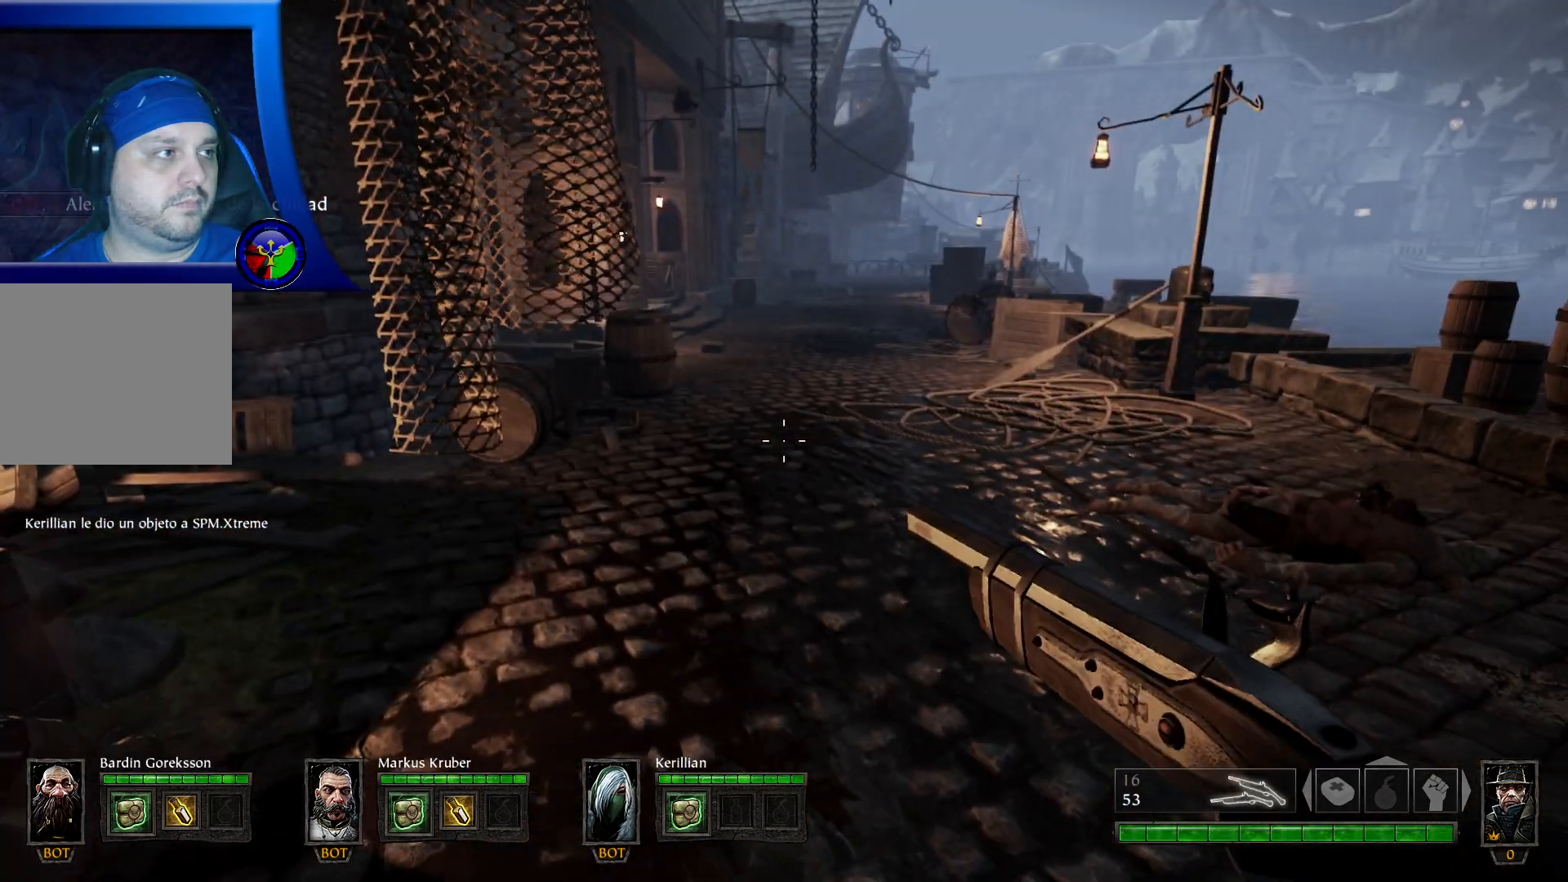
{"buttons": [], "left_stick": "left", "right_stick": "left", "events": [[333, "left_stick", "left"], [333, "right_stick", "left"]]}
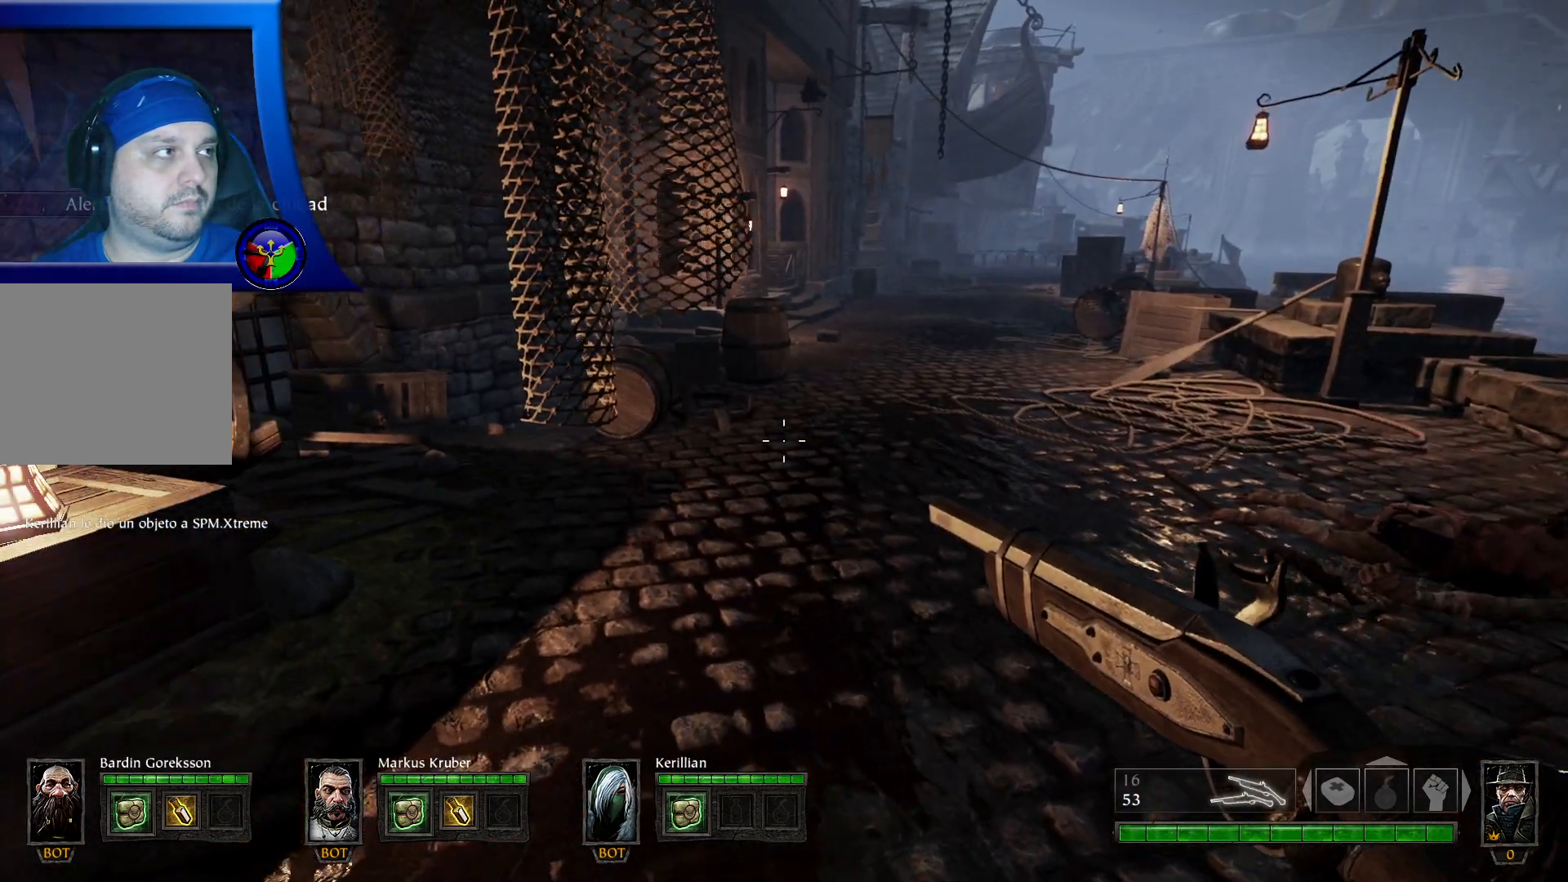
{"buttons": [], "left_stick": "left", "right_stick": "left", "events": []}
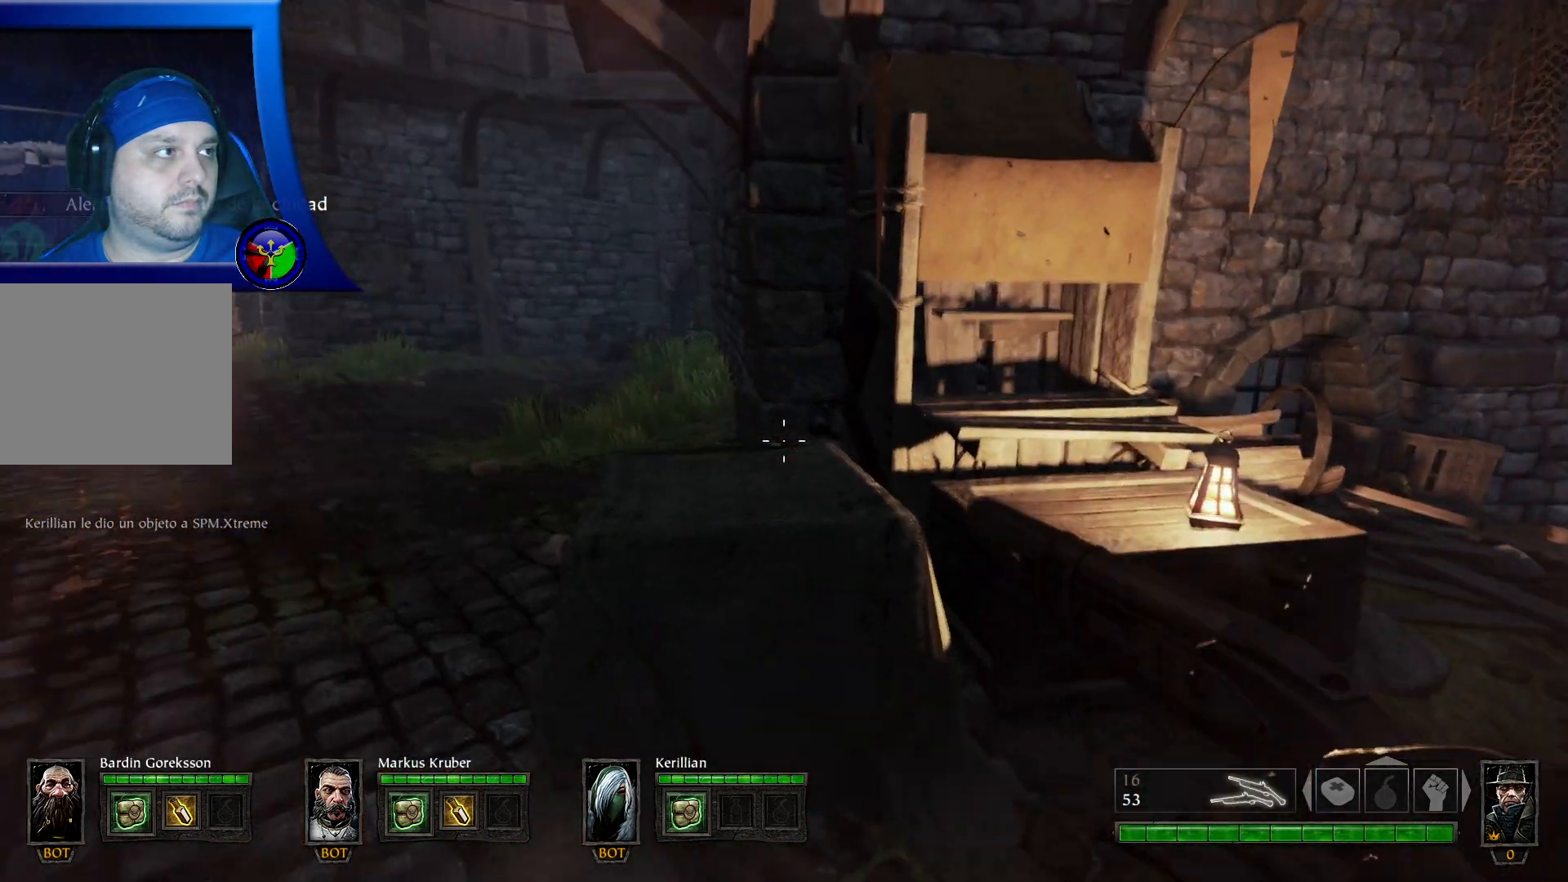
{"buttons": [], "left_stick": "up-left", "right_stick": "left", "events": [[367, "left_stick", "up-left"]]}
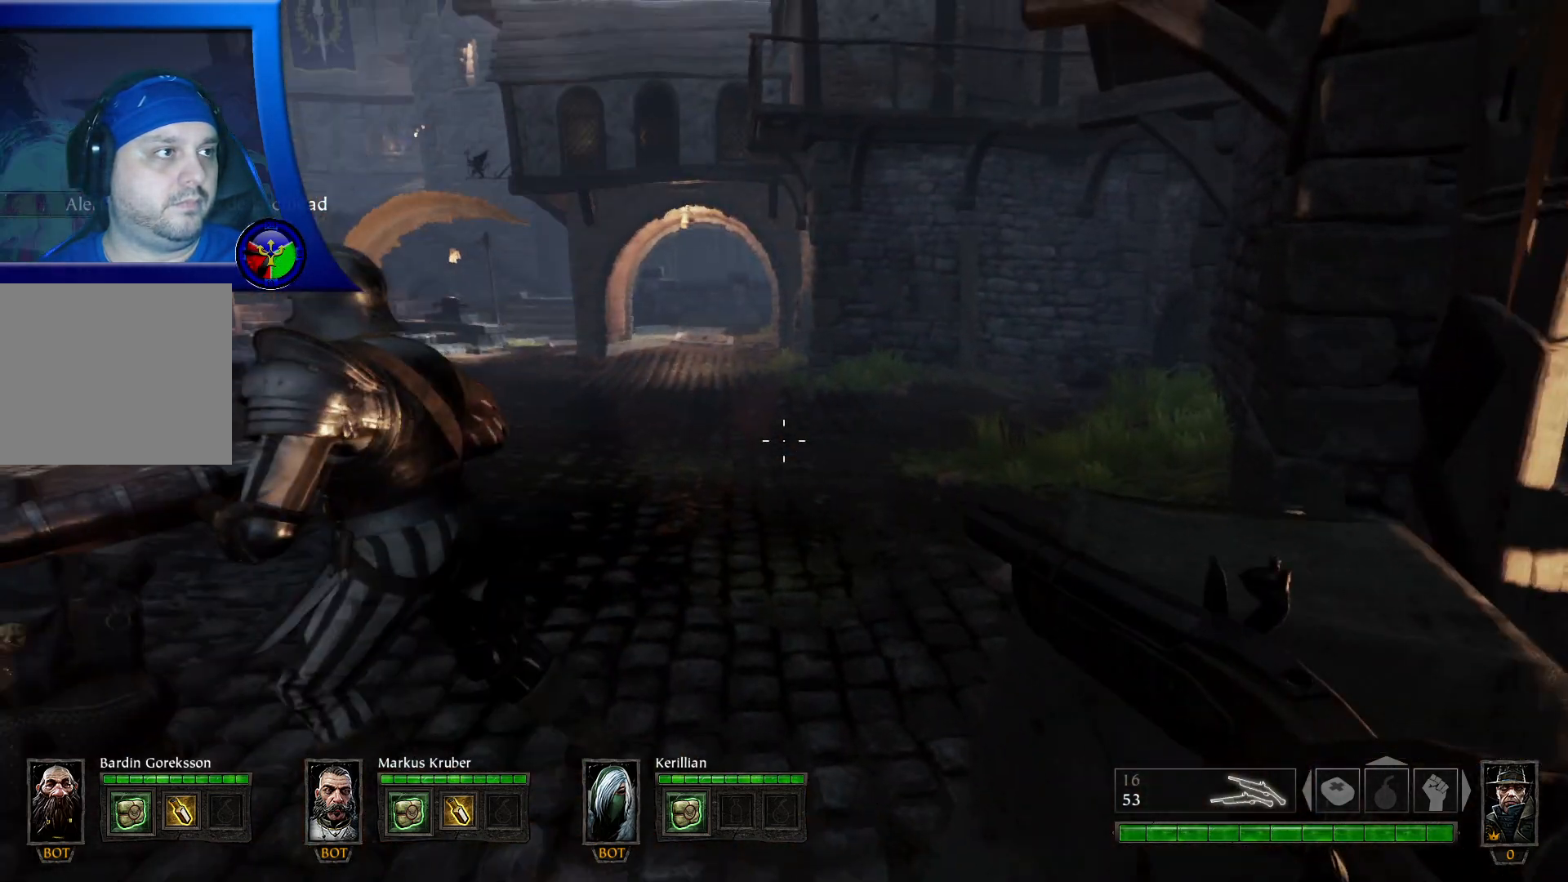
{"buttons": [], "left_stick": "up", "right_stick": "left", "events": [[433, "left_stick", "up"]]}